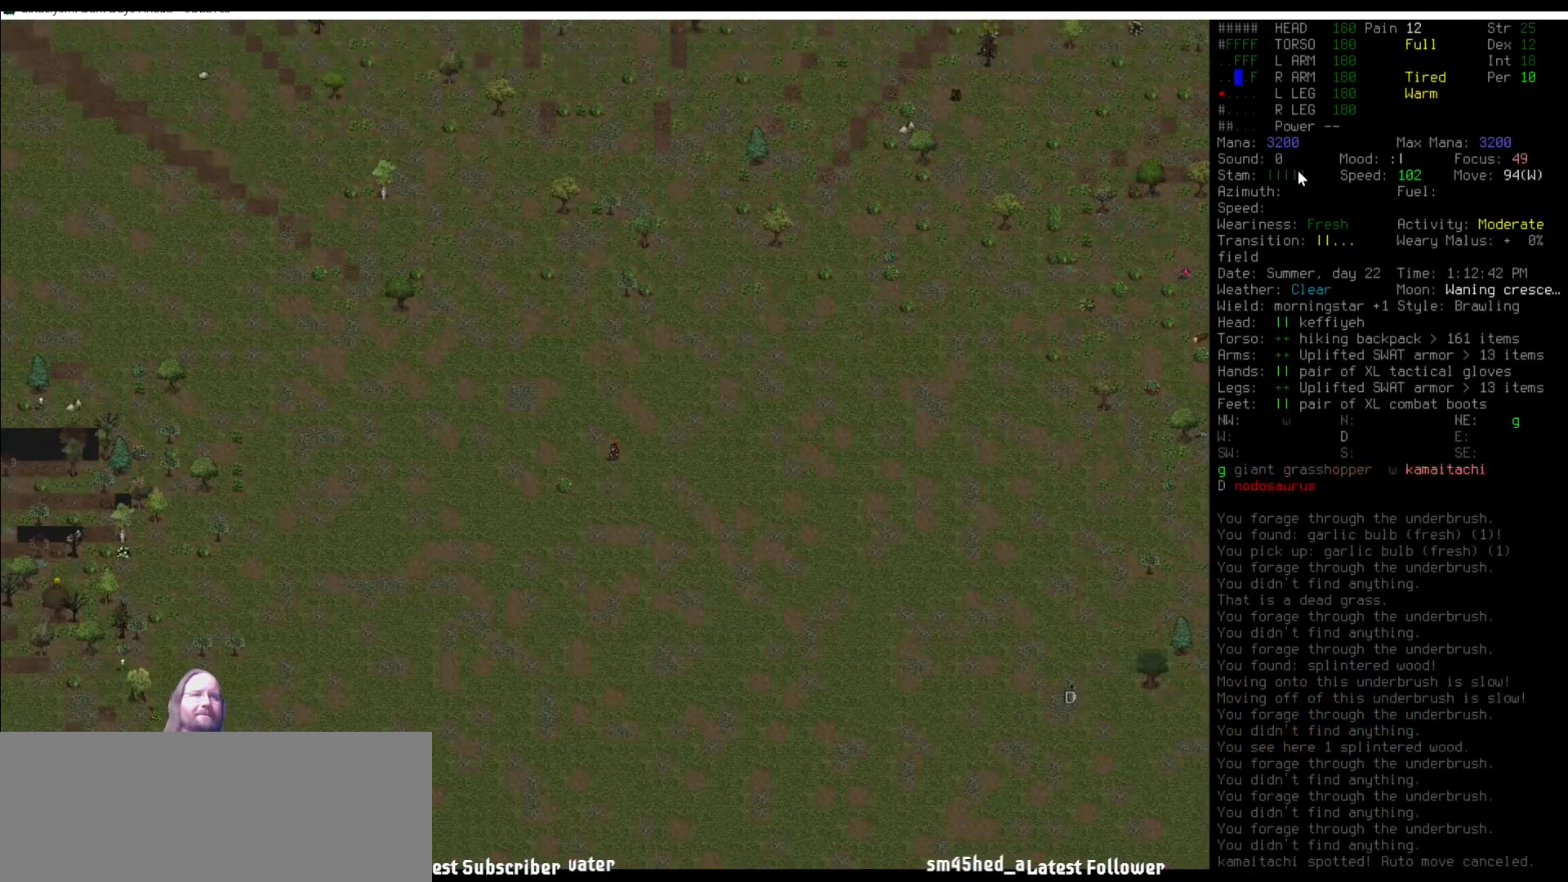
Gameplay with keyboard and mouse; each line is a JSON object with the keys and mouse buttons held at the frame after it. "events" lists presses ("down") and releases ("up") of ".", "/", "0", "1", "2", "3", "4", "5", "6", "7", "8", "9", "a", "alt_l", "alt_r", "b", "backslash", "backspace", "c", "caps_lock", "comma", "ctrl_l", "ctrl_r", "d", "delete", "down", "e", "equals", "escape", "f", "f1", "f10", "f11", "f12", "f2", "f3", "f4", "f5", "f6", "f7", "f8", "f9", "g", "h", "i", "j", "k", "l", "lbracket", "left", "m", "minus", "n", "num0", "num1", "num2", "num3", "num4", "num5", "num6", "num7", "num8", "num9", "o", "p", "q", "quote", "r", "rbracket", "return", "right", "s", "semicolon", "shift_l", "shift_r", "space", "super", "t", "tab", "tilde", "u", "up", "v", "w", "x", "y", "z", "mouse_left" and "mouse_right" between this image and that frame as [ms after this image, input, new state], when the widget could be followed in between. "mouse_left", "mouse_right" = the "left", "right" buttons of the "mouse" list. No other keys are recorded. Mouse movement is not recorded. Not read: other_keys.
{"keys": [], "mouse": [], "events": [[152, "num8", "down"], [219, "num8", "up"]]}
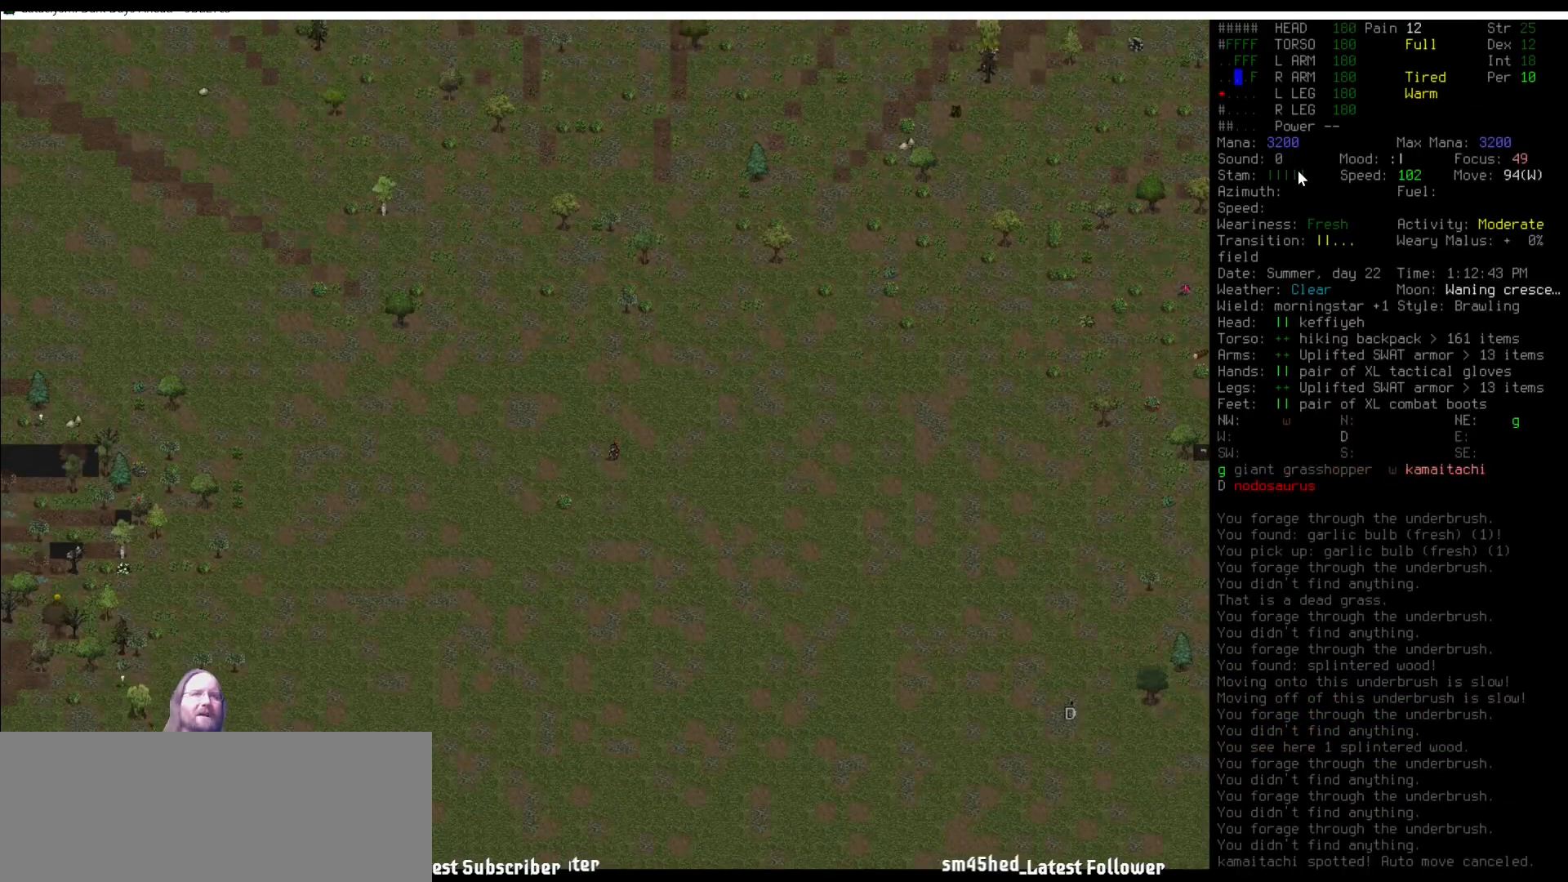
{"keys": [], "mouse": [], "events": [[134, "num7", "down"], [235, "num7", "up"], [438, "num4", "down"], [505, "num4", "up"]]}
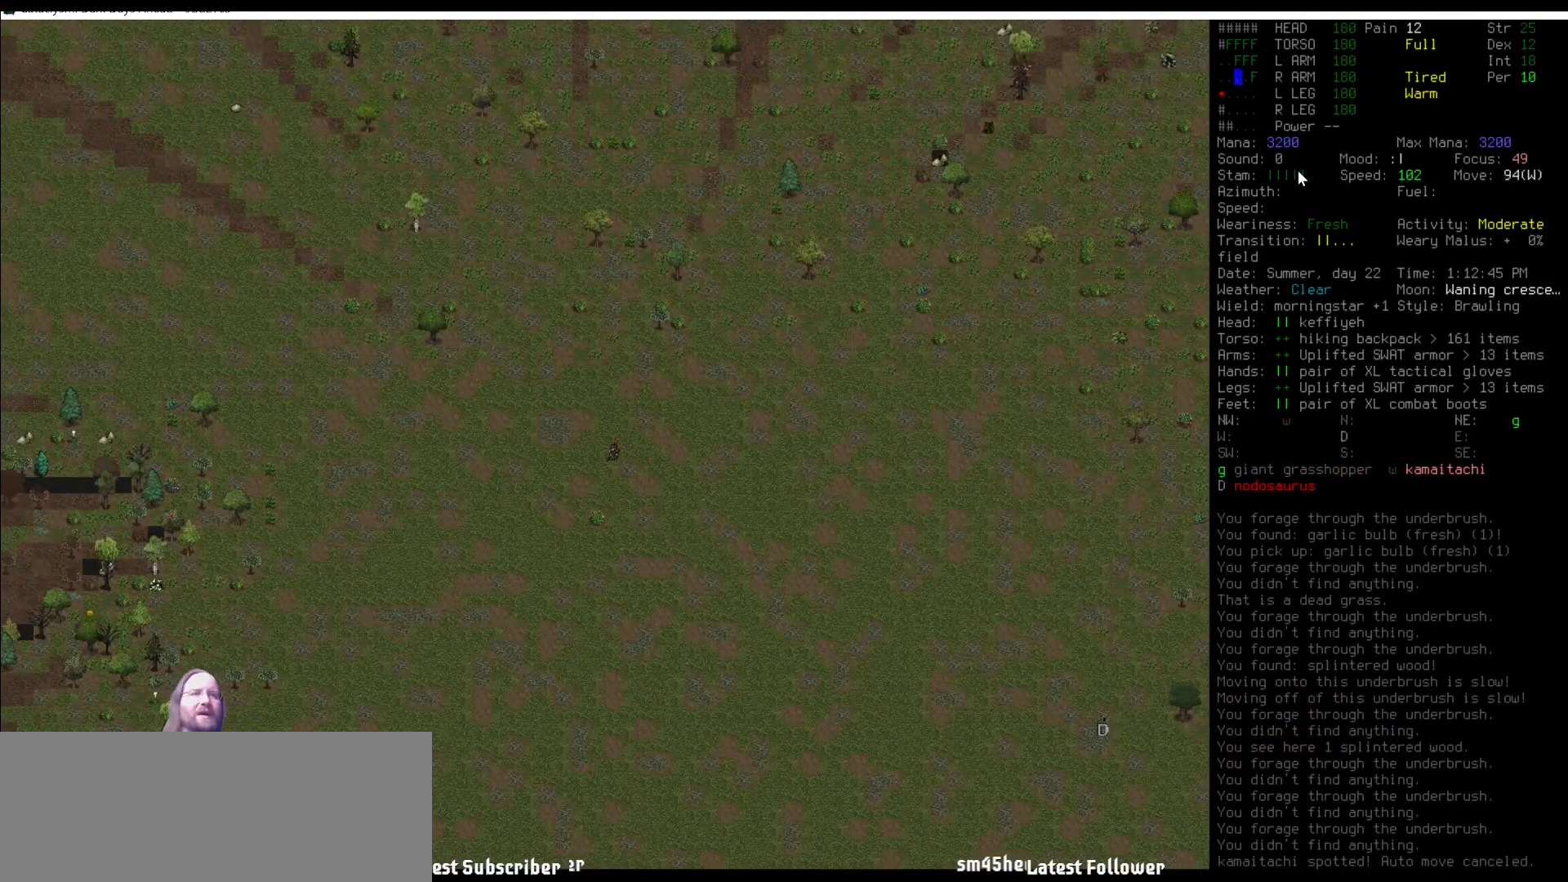
{"keys": ["num4"], "mouse": [], "events": [[118, "num4", "down"], [152, "num4", "up"], [286, "num4", "down"], [388, "num4", "up"], [472, "num4", "down"]]}
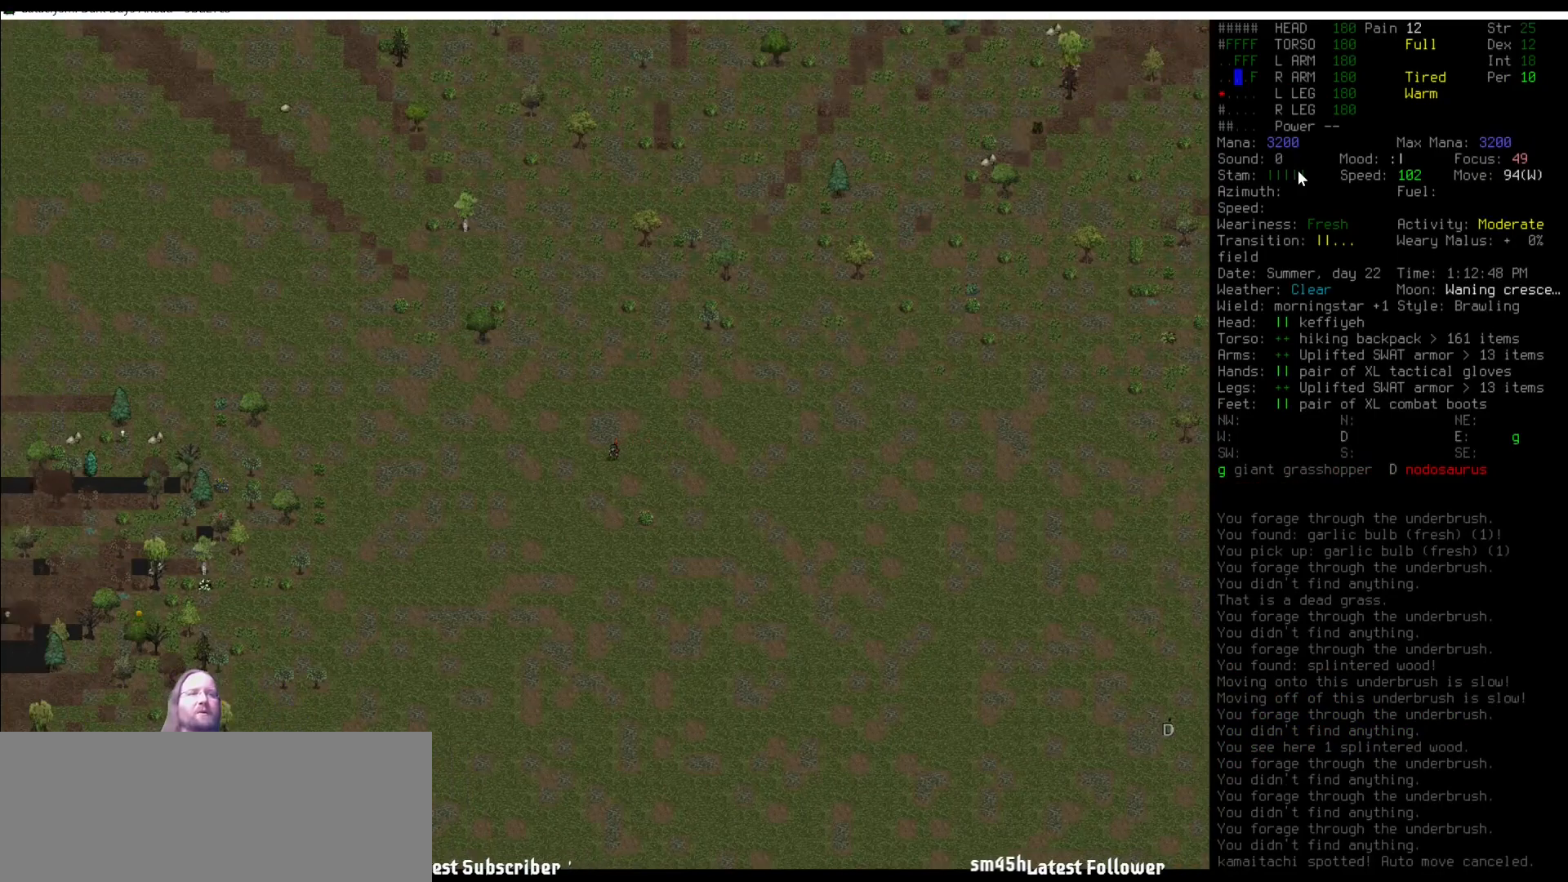
{"keys": [], "mouse": [], "events": [[33, "num4", "up"], [421, "num4", "down"], [455, "num4", "up"]]}
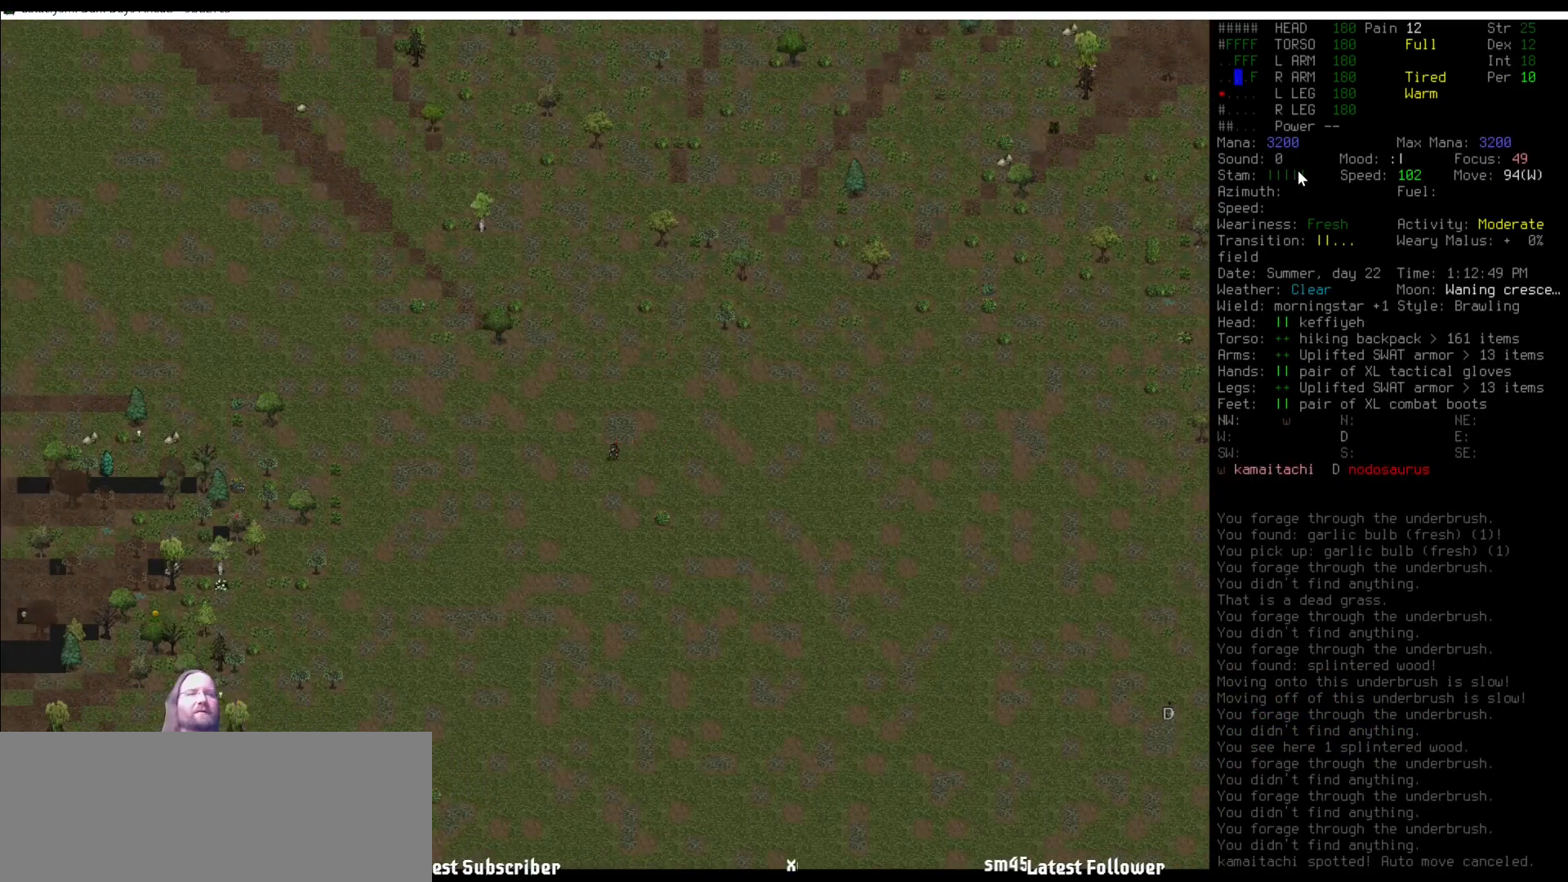
{"keys": ["num4"], "mouse": [], "events": [[506, "num4", "down"]]}
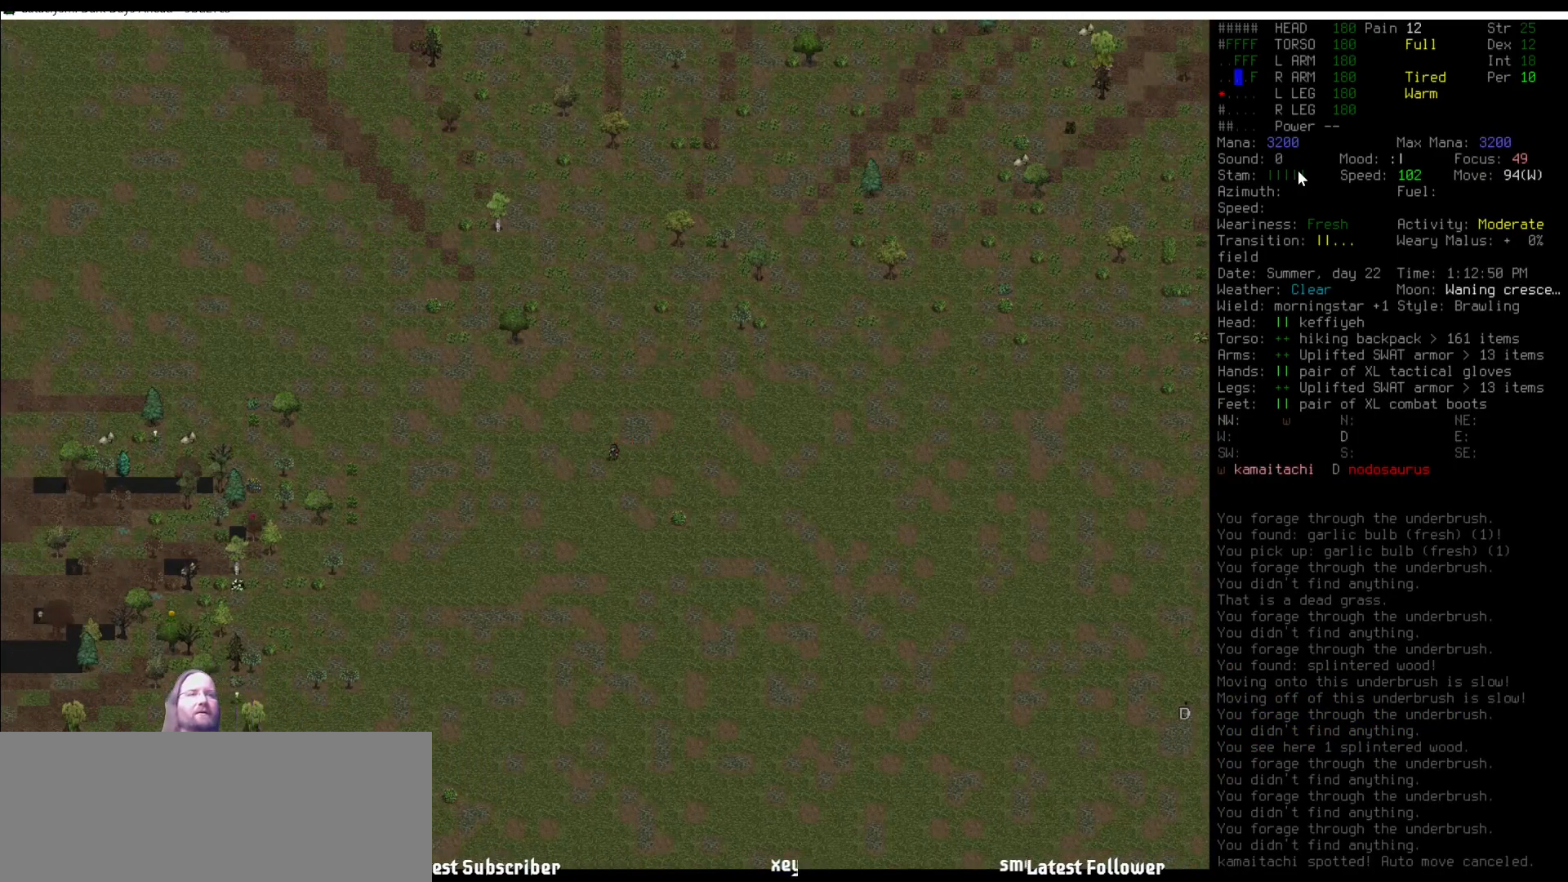
{"keys": [], "mouse": [], "events": [[101, "num4", "up"], [202, "num4", "down"], [286, "num4", "up"], [387, "num4", "down"], [421, "num4", "up"]]}
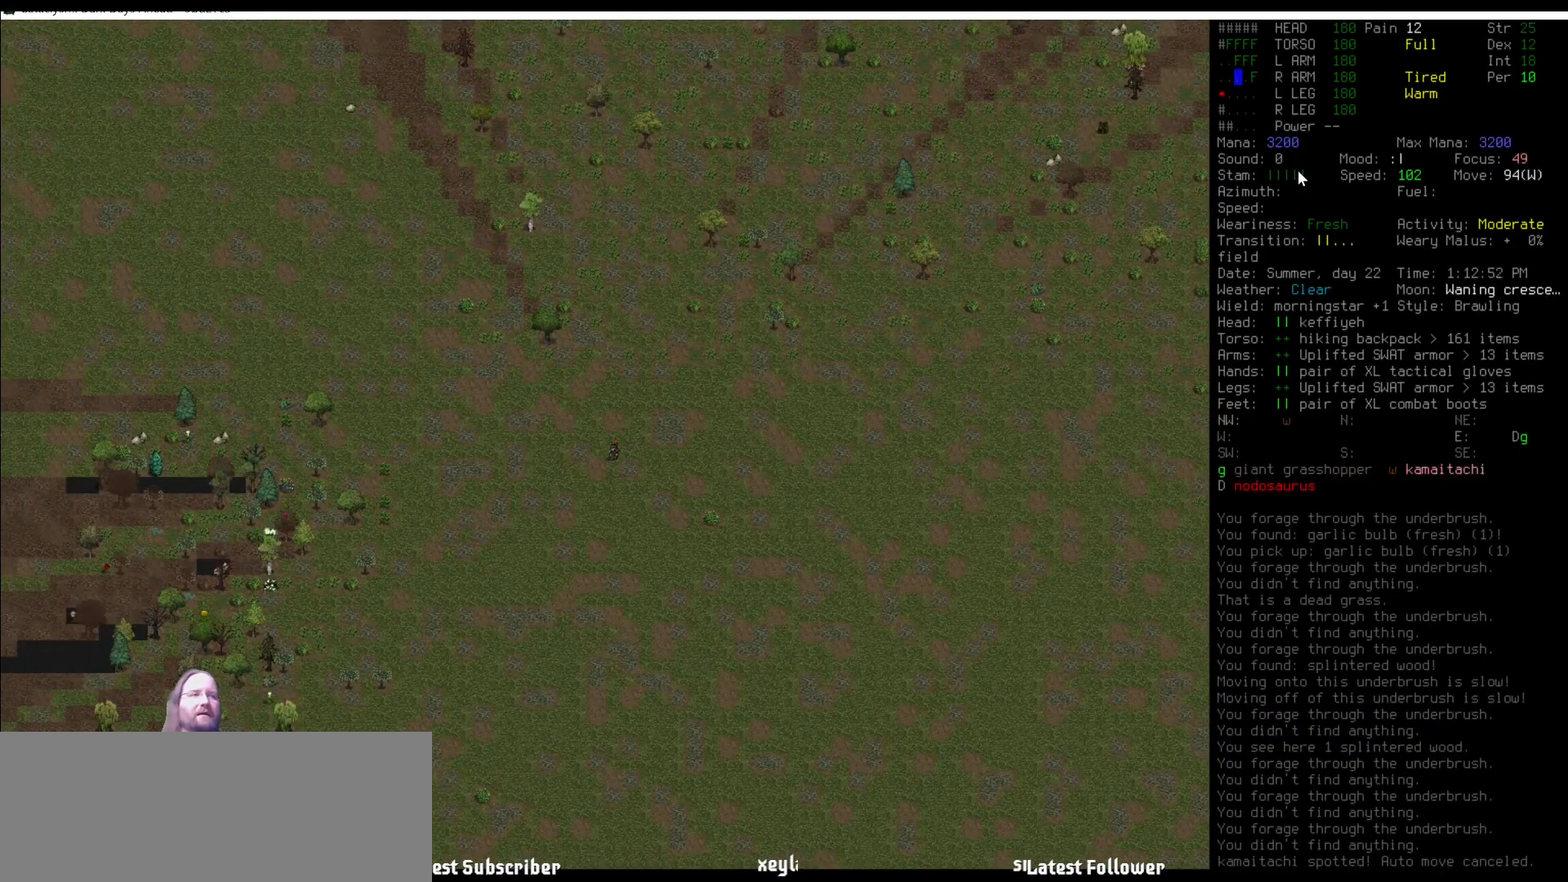
{"keys": [], "mouse": [], "events": [[135, "num4", "down"], [169, "num4", "up"]]}
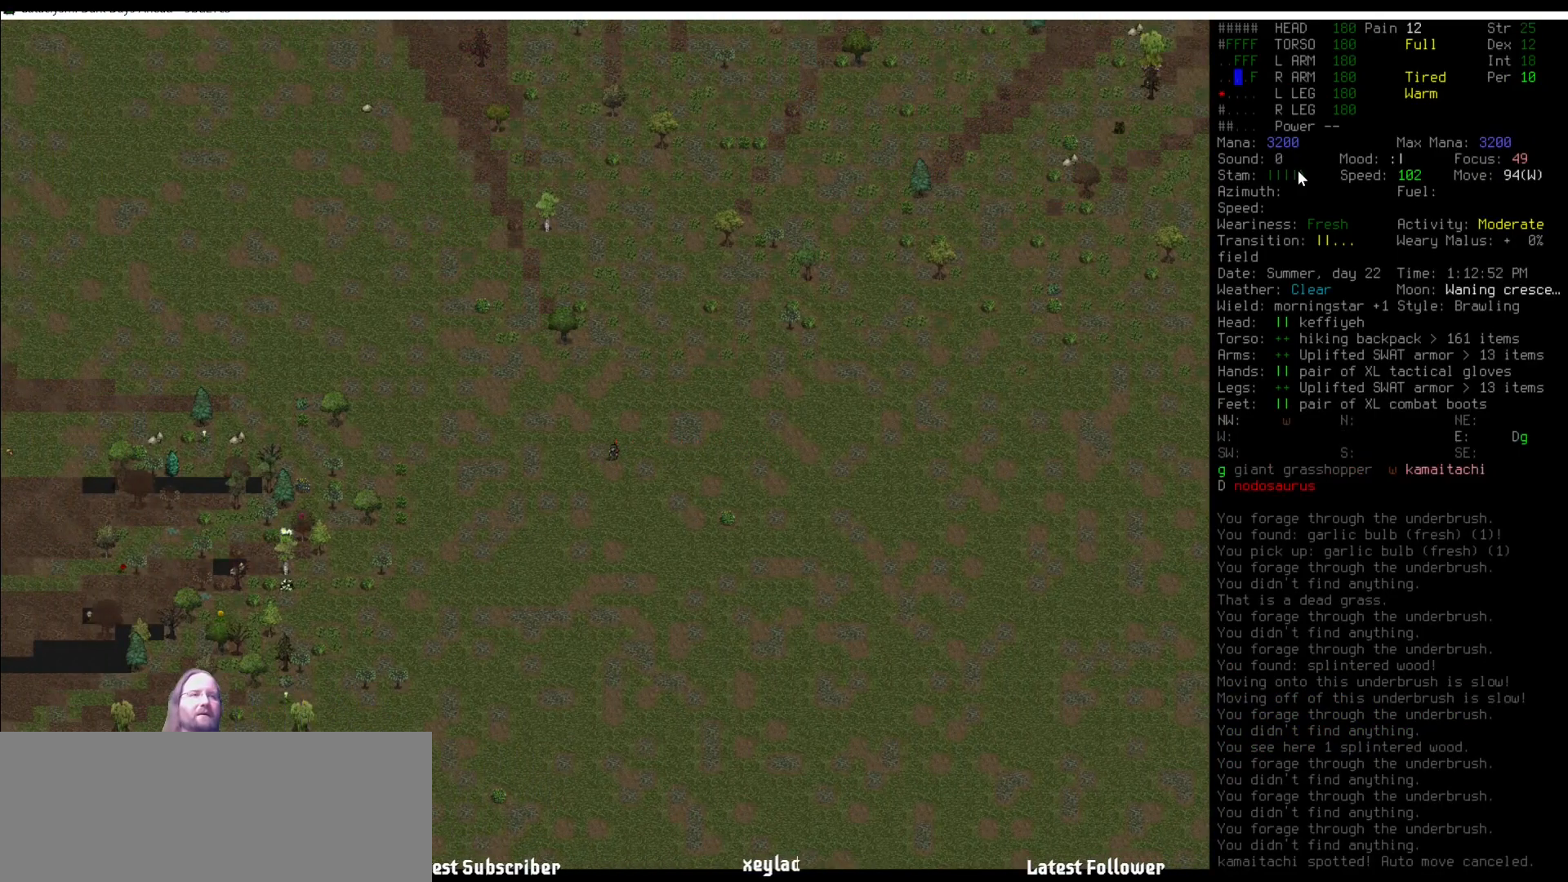
{"keys": [], "mouse": [], "events": [[50, "w", "down"], [135, "w", "up"]]}
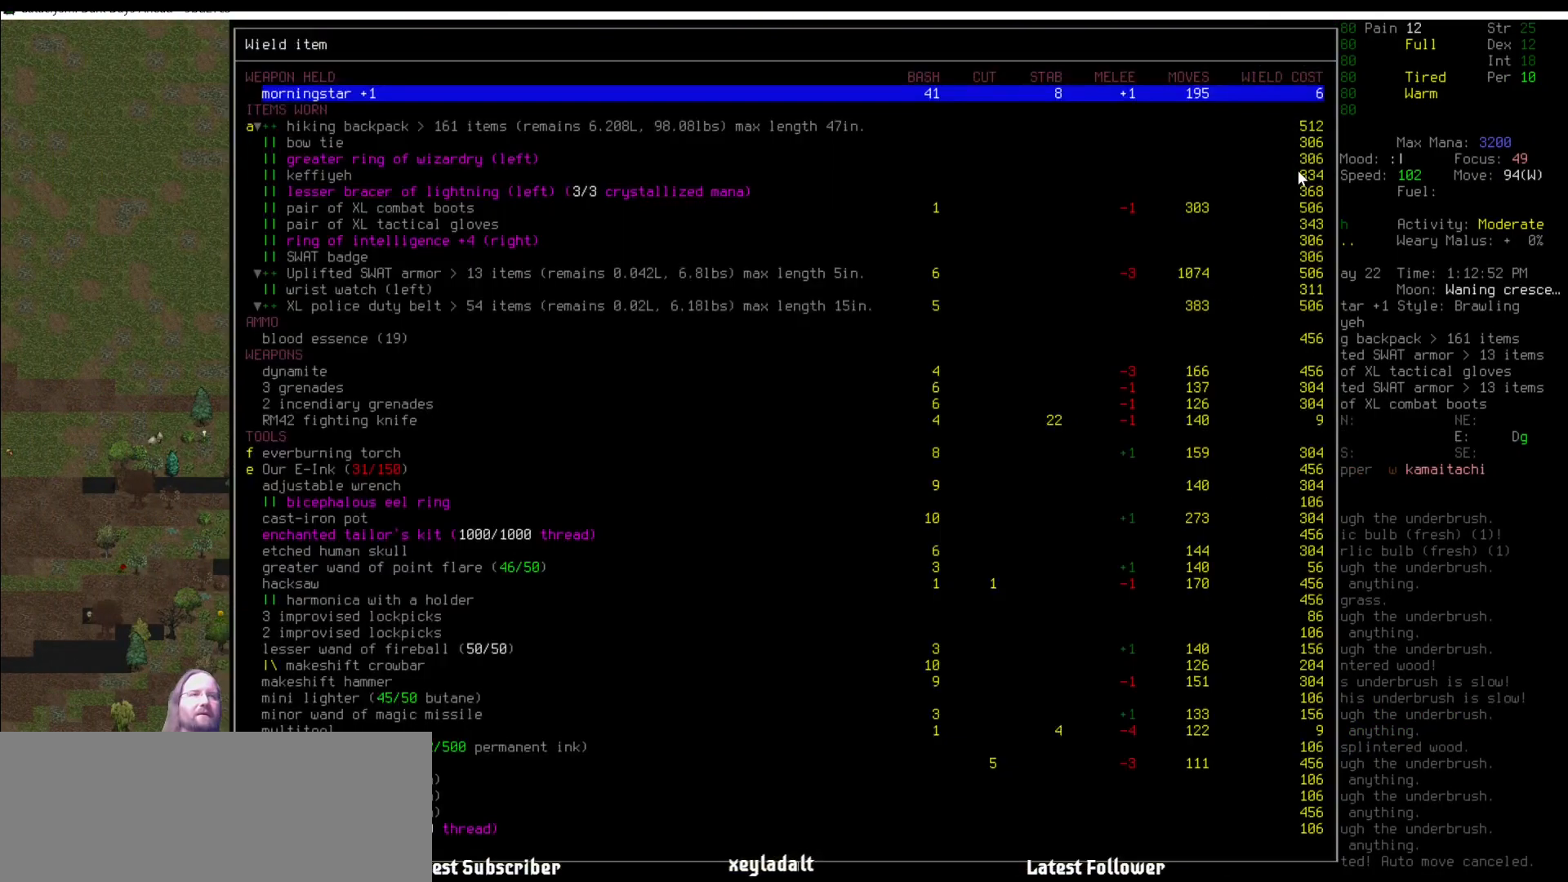
{"keys": [], "mouse": [], "events": []}
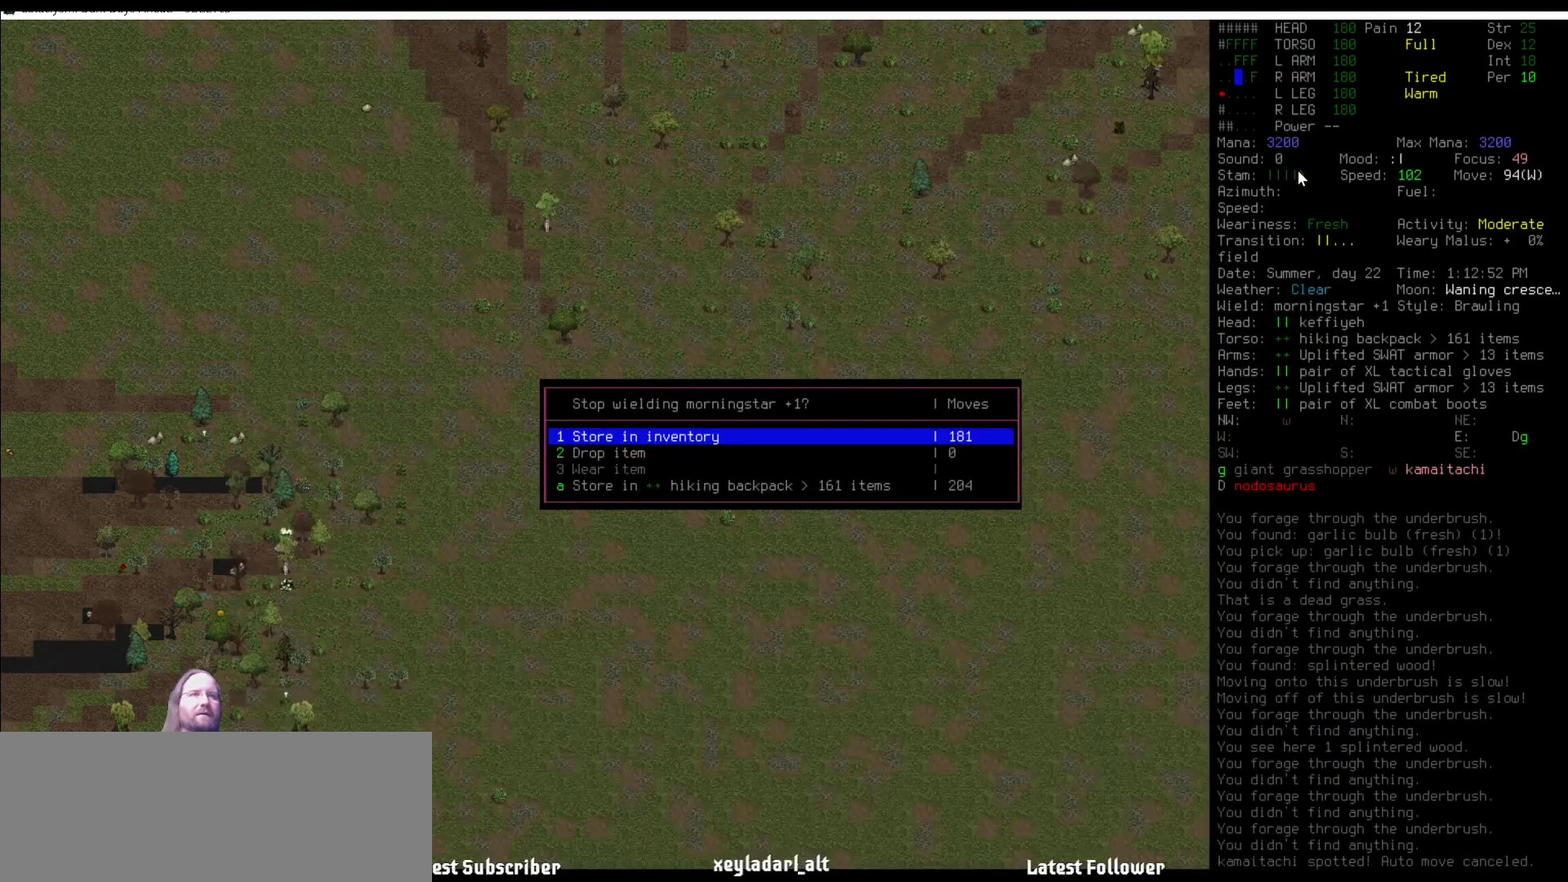
{"keys": [], "mouse": [], "events": []}
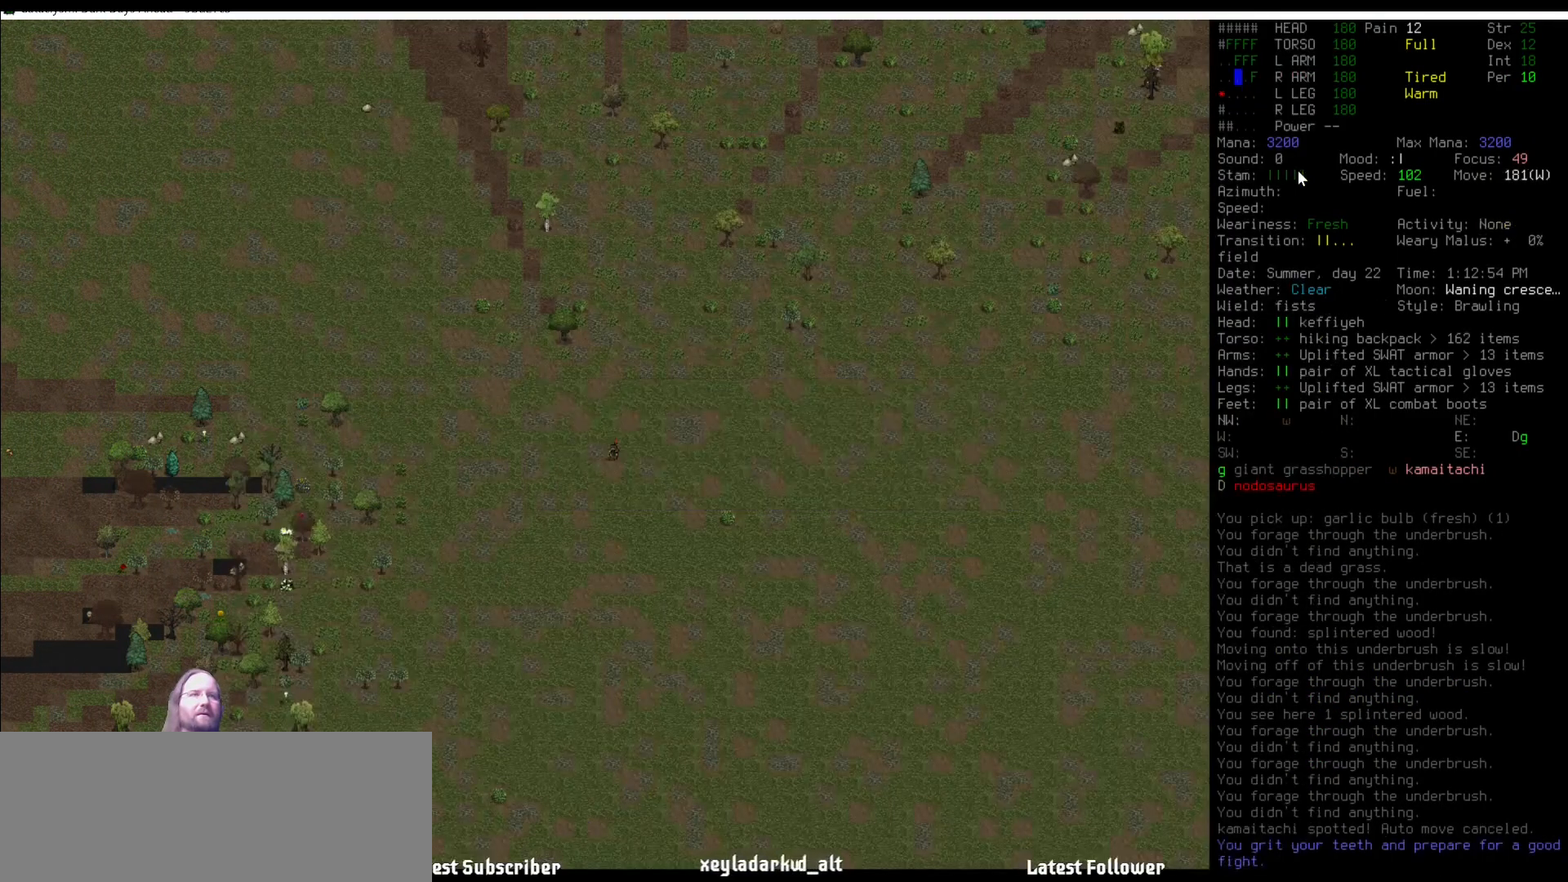
{"keys": [], "mouse": [], "events": [[135, "num7", "down"], [236, "num7", "up"], [321, "num7", "down"], [438, "num7", "up"]]}
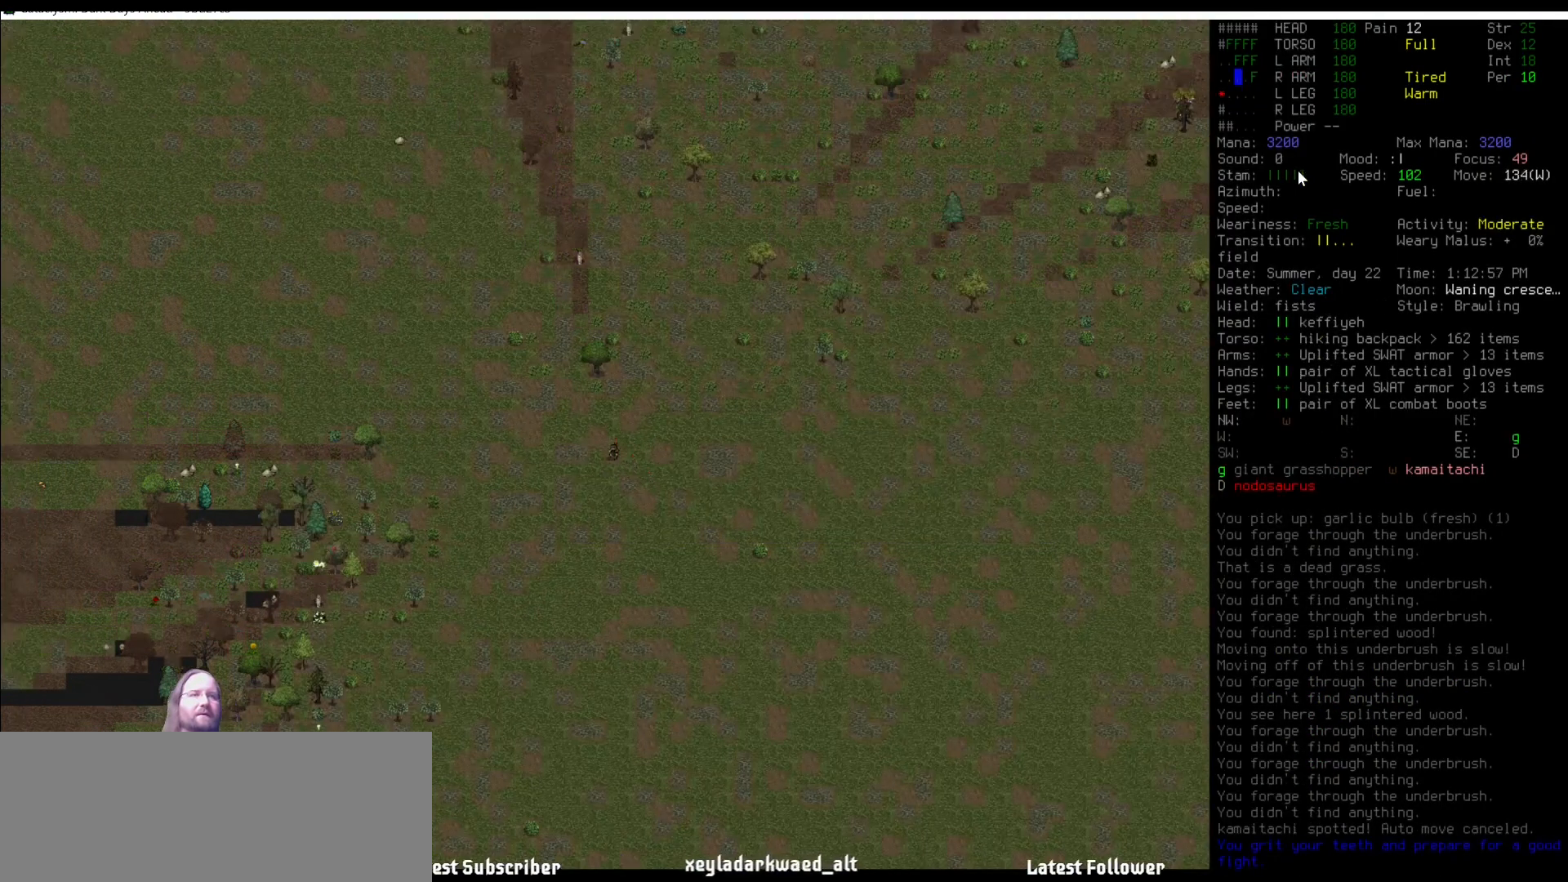
{"keys": ["num7"], "mouse": [], "events": [[50, "num4", "down"], [152, "num4", "up"], [236, "num4", "down"], [286, "num7", "down"], [337, "num4", "up"], [404, "num7", "up"], [472, "num7", "down"]]}
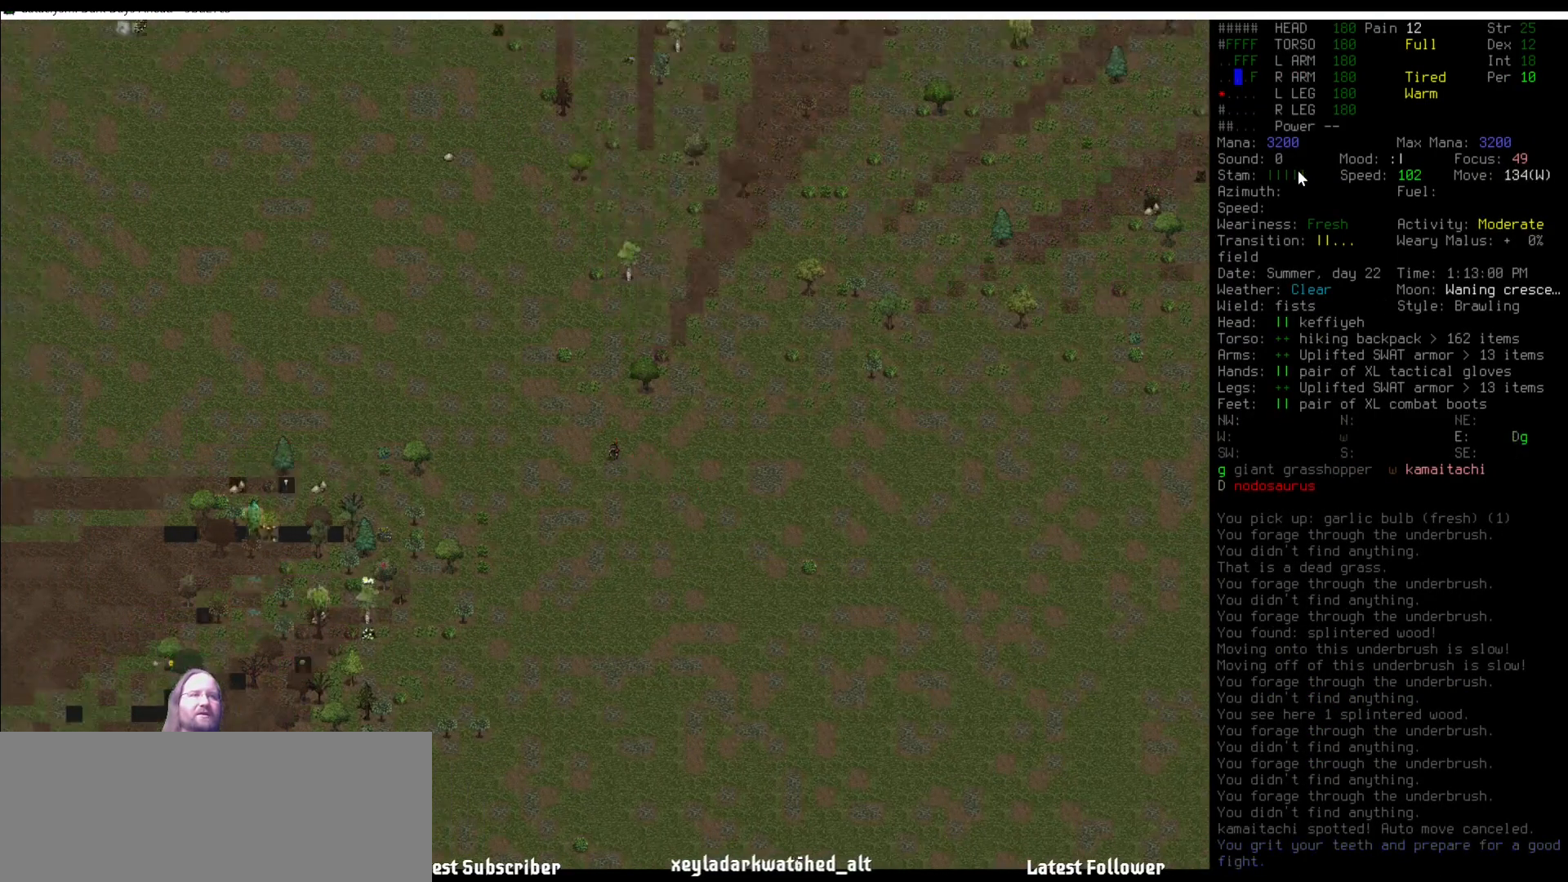
{"keys": [], "mouse": [], "events": [[50, "num7", "up"], [185, "num7", "down"], [219, "num7", "up"]]}
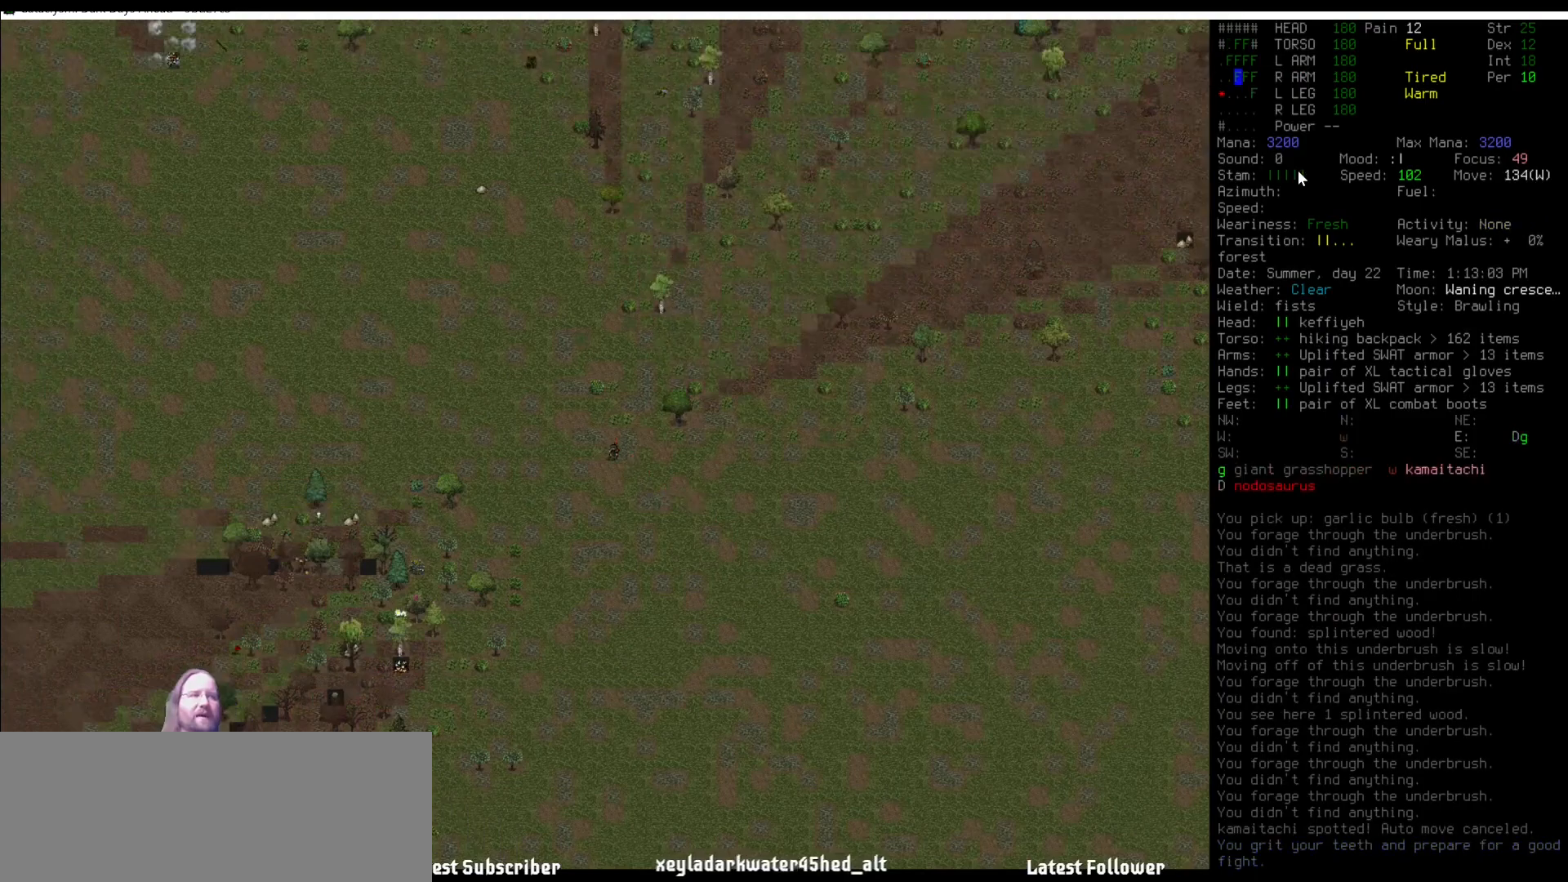
{"keys": [], "mouse": [], "events": [[388, "num7", "down"], [489, "num7", "up"]]}
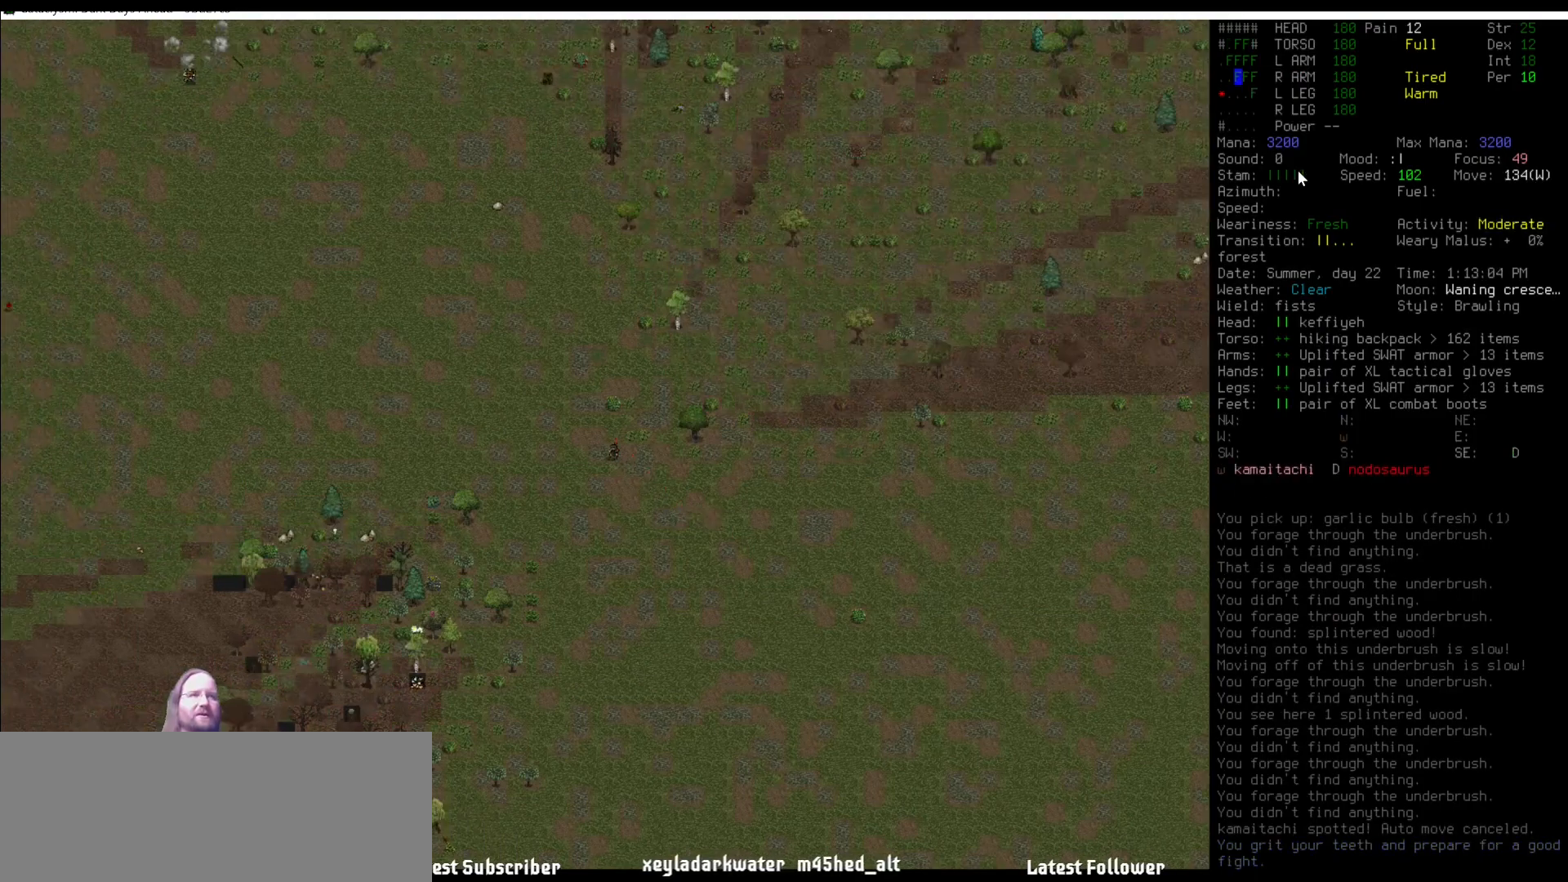
{"keys": [], "mouse": [], "events": [[68, "num7", "down"], [152, "num7", "up"], [337, "num7", "down"], [422, "num7", "up"]]}
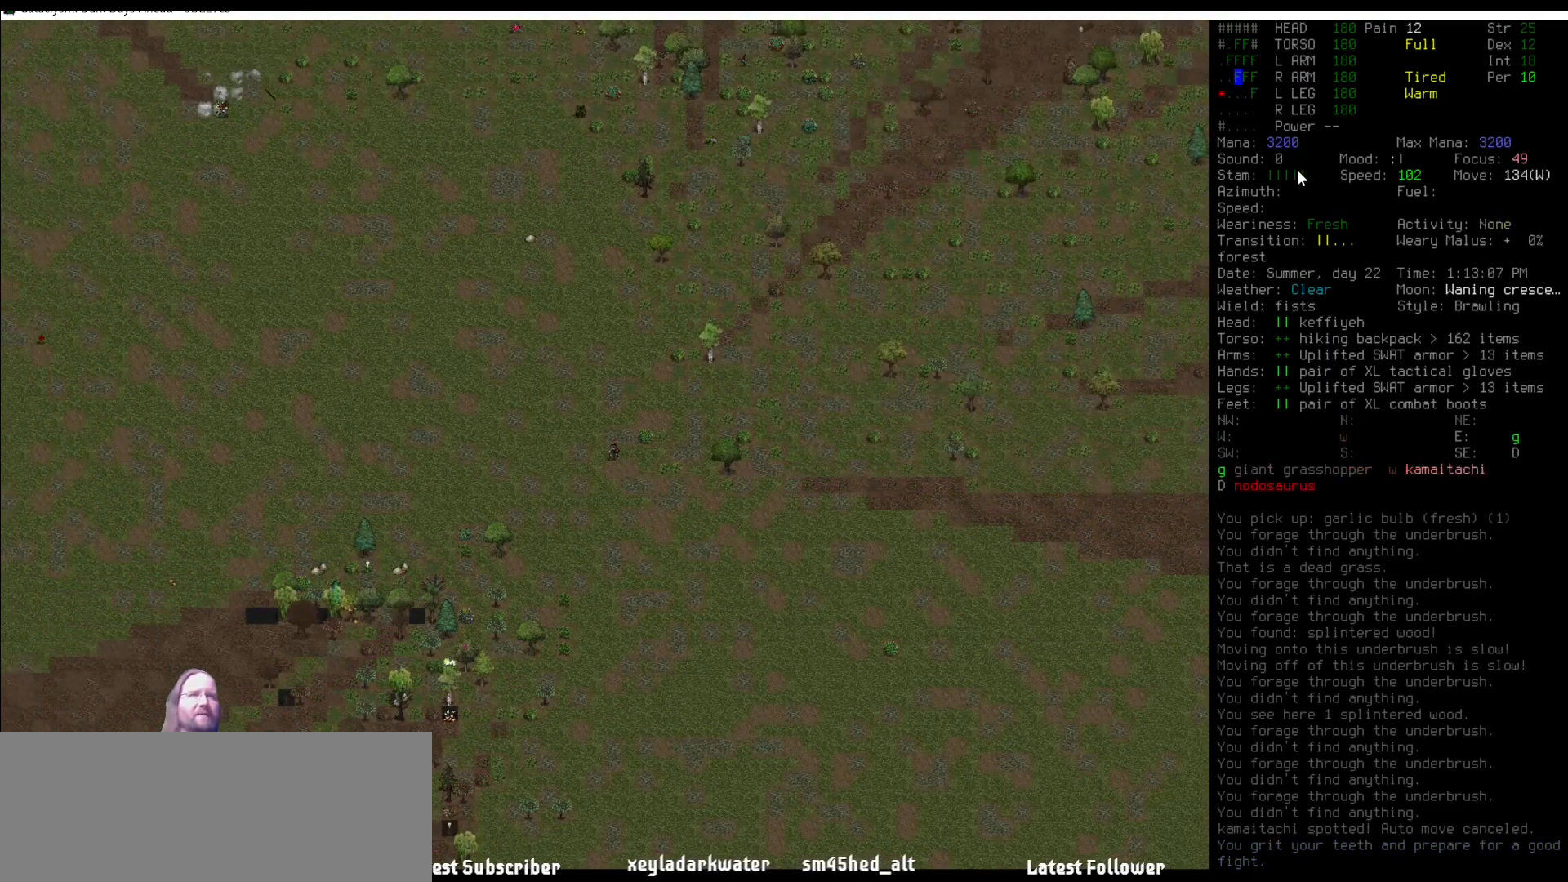
{"keys": ["num7"], "mouse": [], "events": [[287, "num7", "down"], [371, "num7", "up"], [506, "num7", "down"]]}
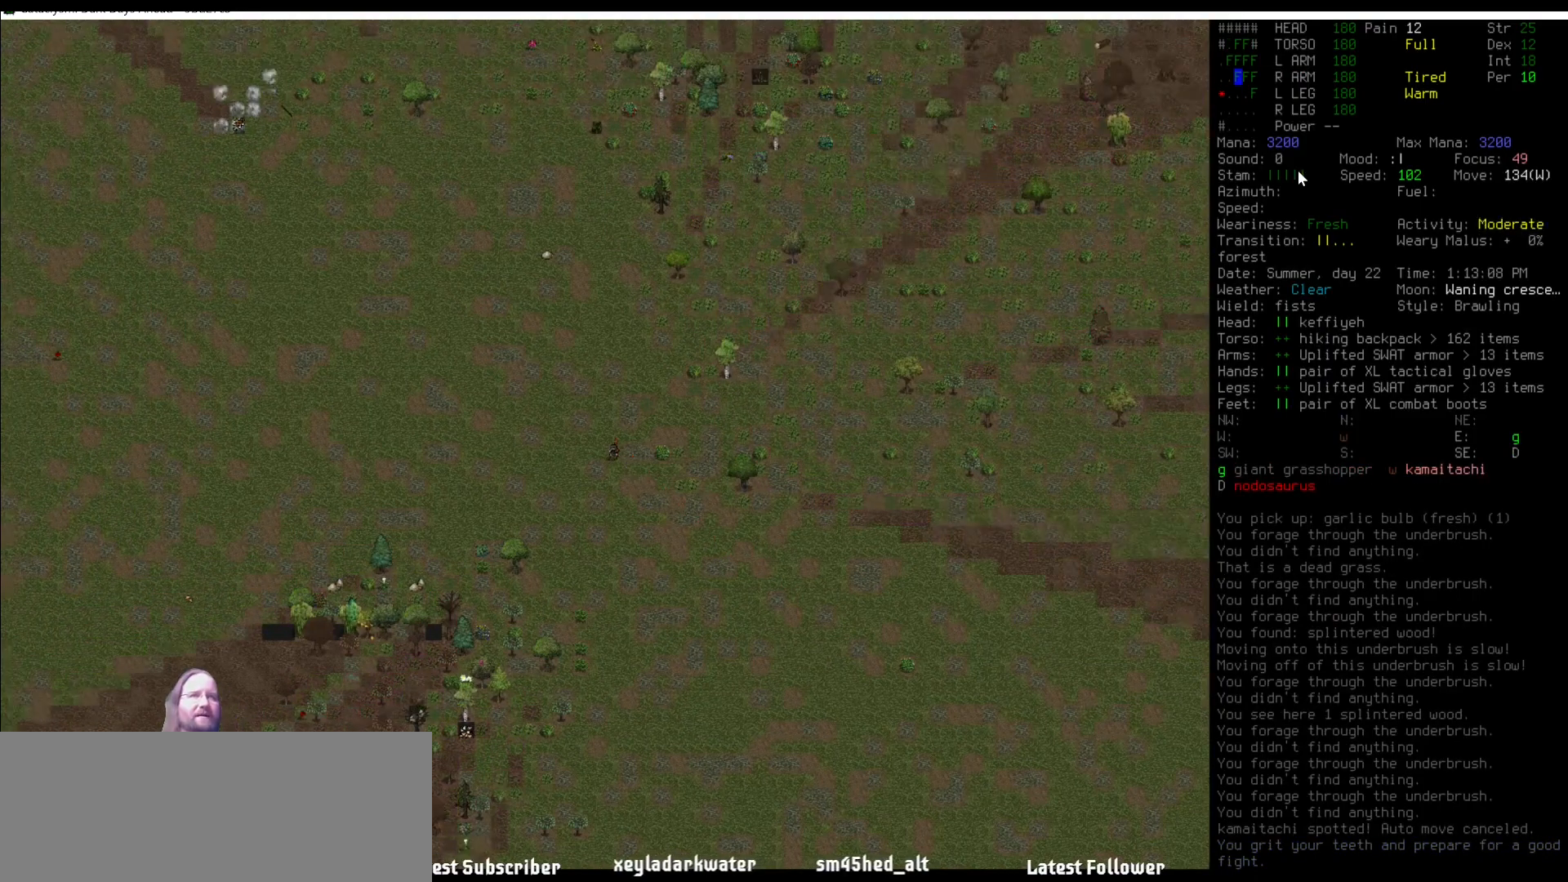
{"keys": ["num7"], "mouse": [], "events": [[101, "num7", "up"], [286, "num7", "down"], [337, "num7", "up"], [471, "num7", "down"]]}
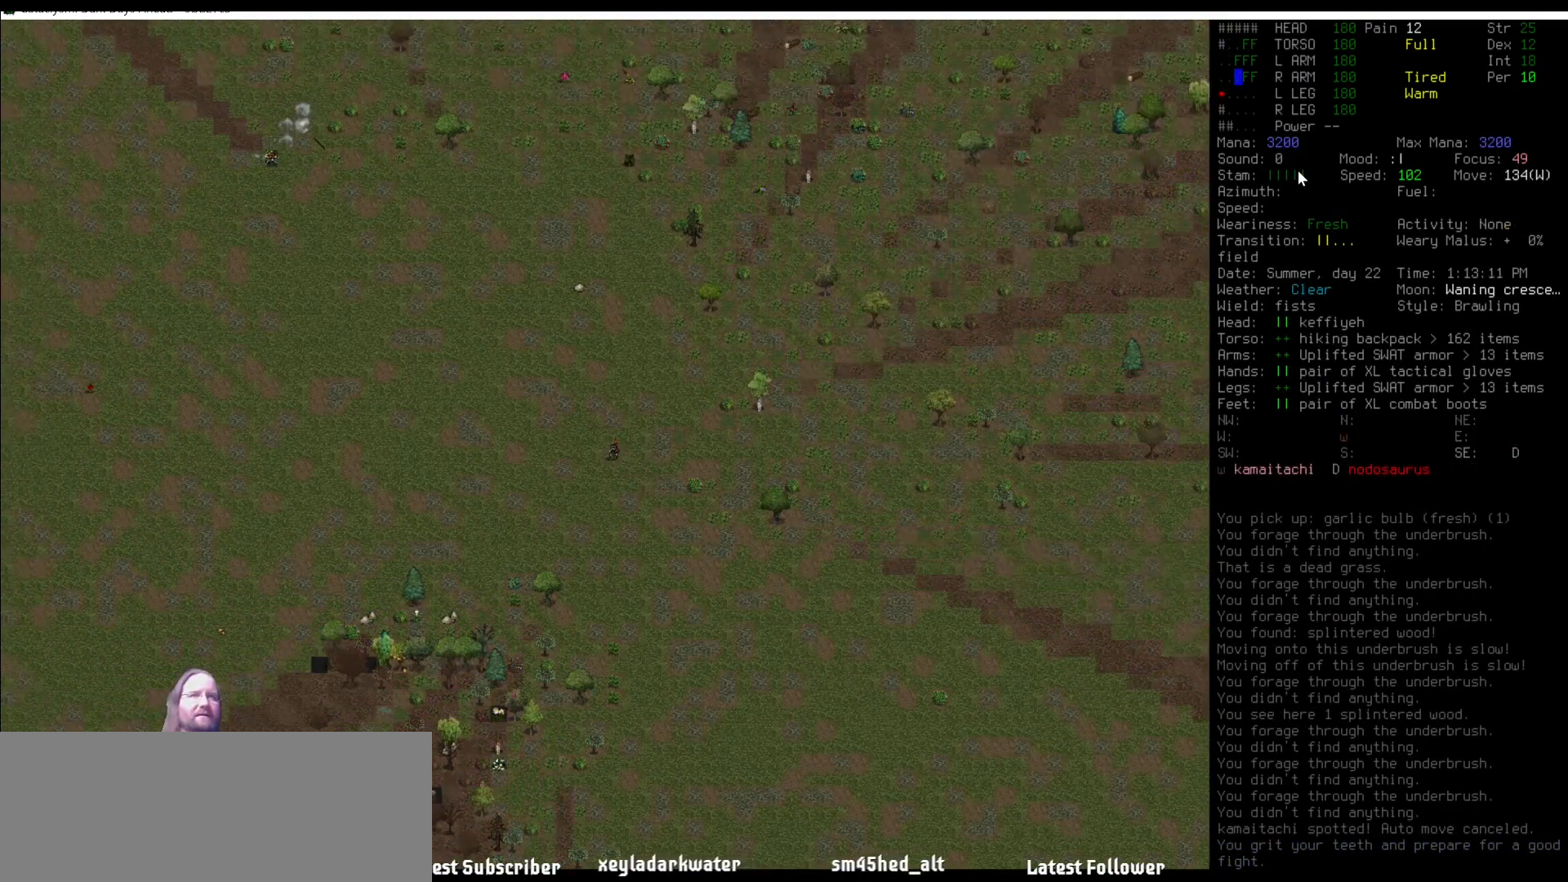
{"keys": [], "mouse": [], "events": [[67, "num7", "up"]]}
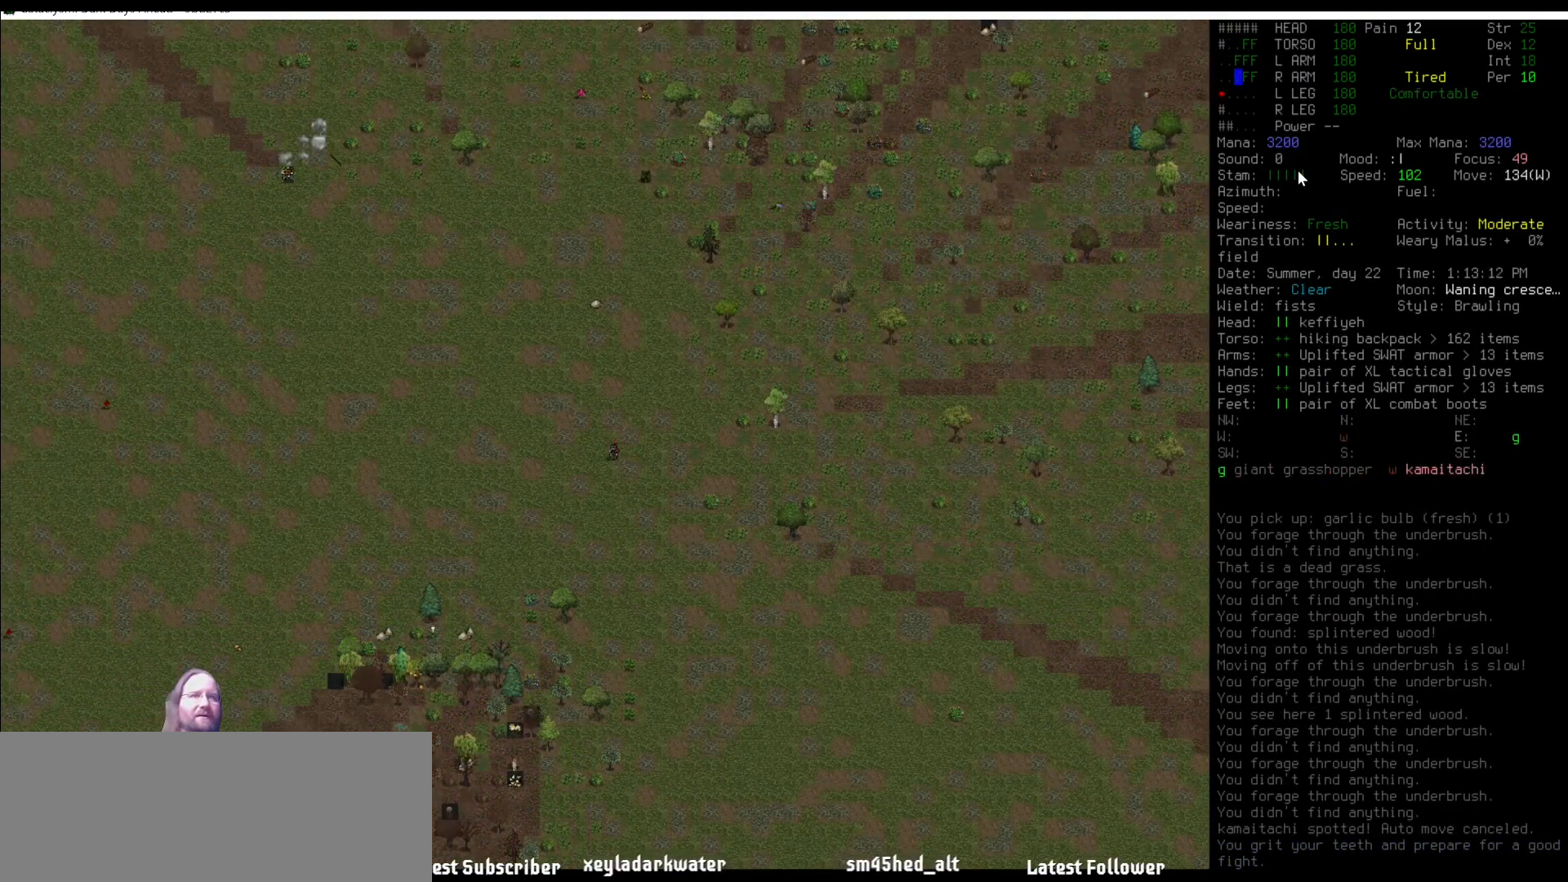
{"keys": ["num7"], "mouse": [], "events": [[118, "num7", "down"], [151, "num7", "up"], [488, "num7", "down"]]}
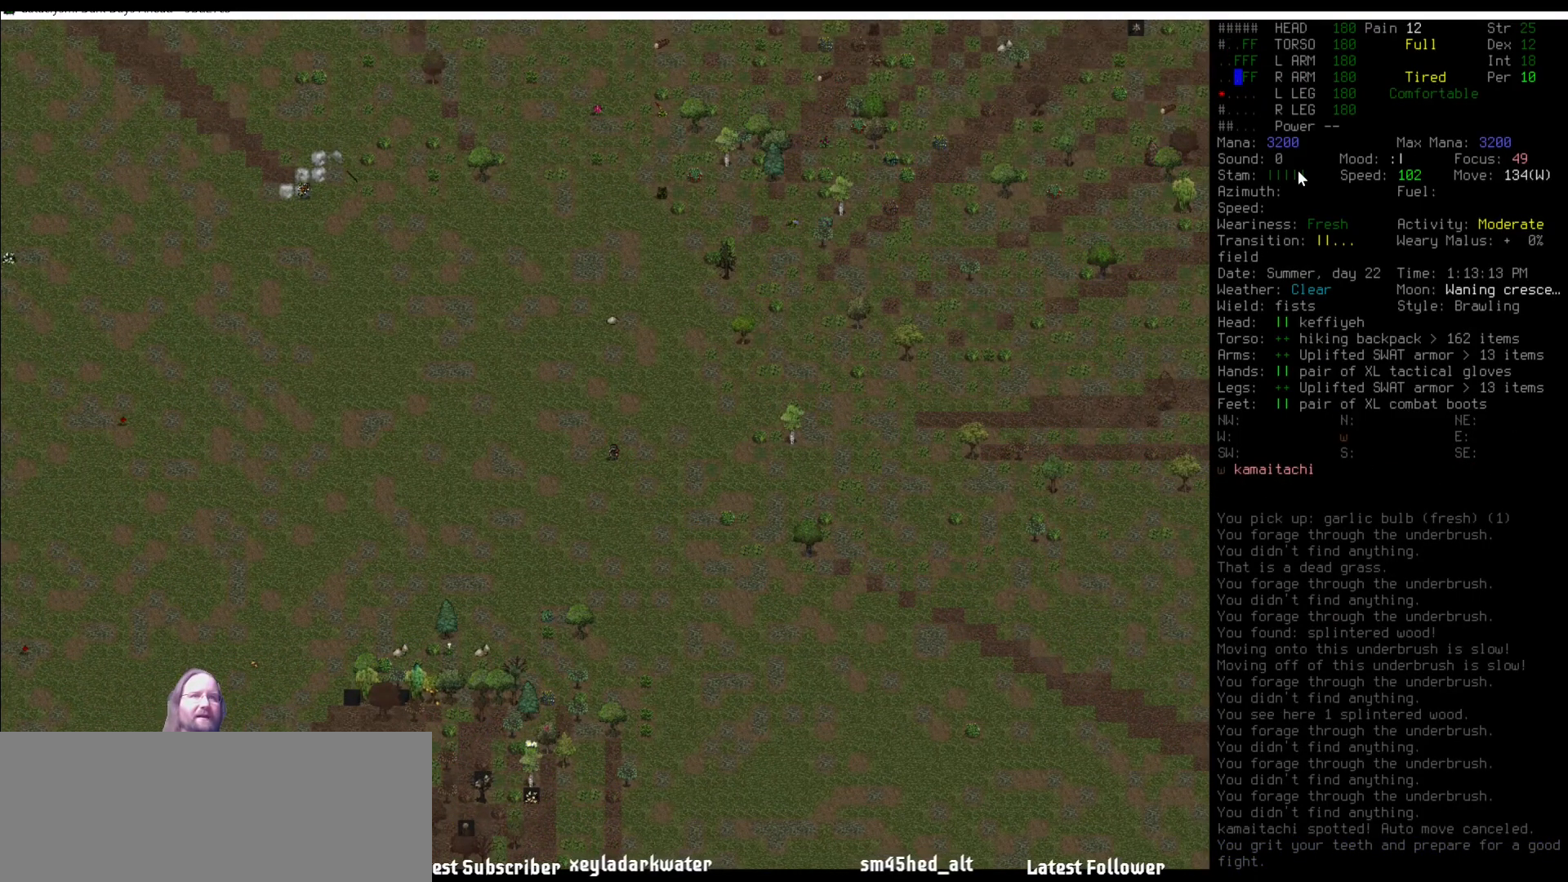
{"keys": [], "mouse": [], "events": [[101, "num7", "up"]]}
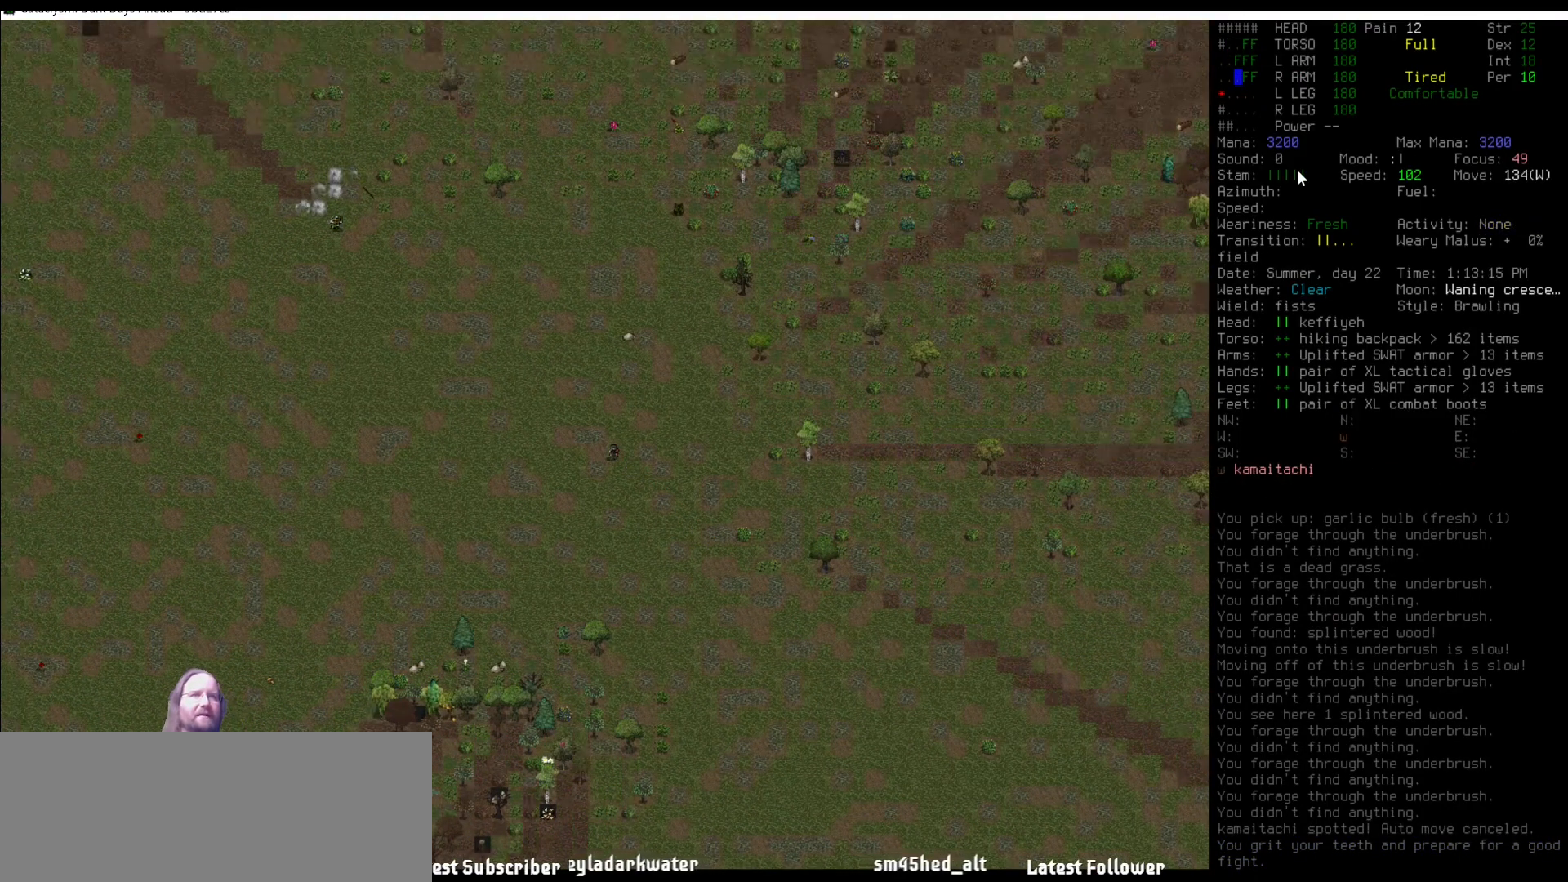
{"keys": ["z"], "mouse": [], "events": [[471, "z", "down"]]}
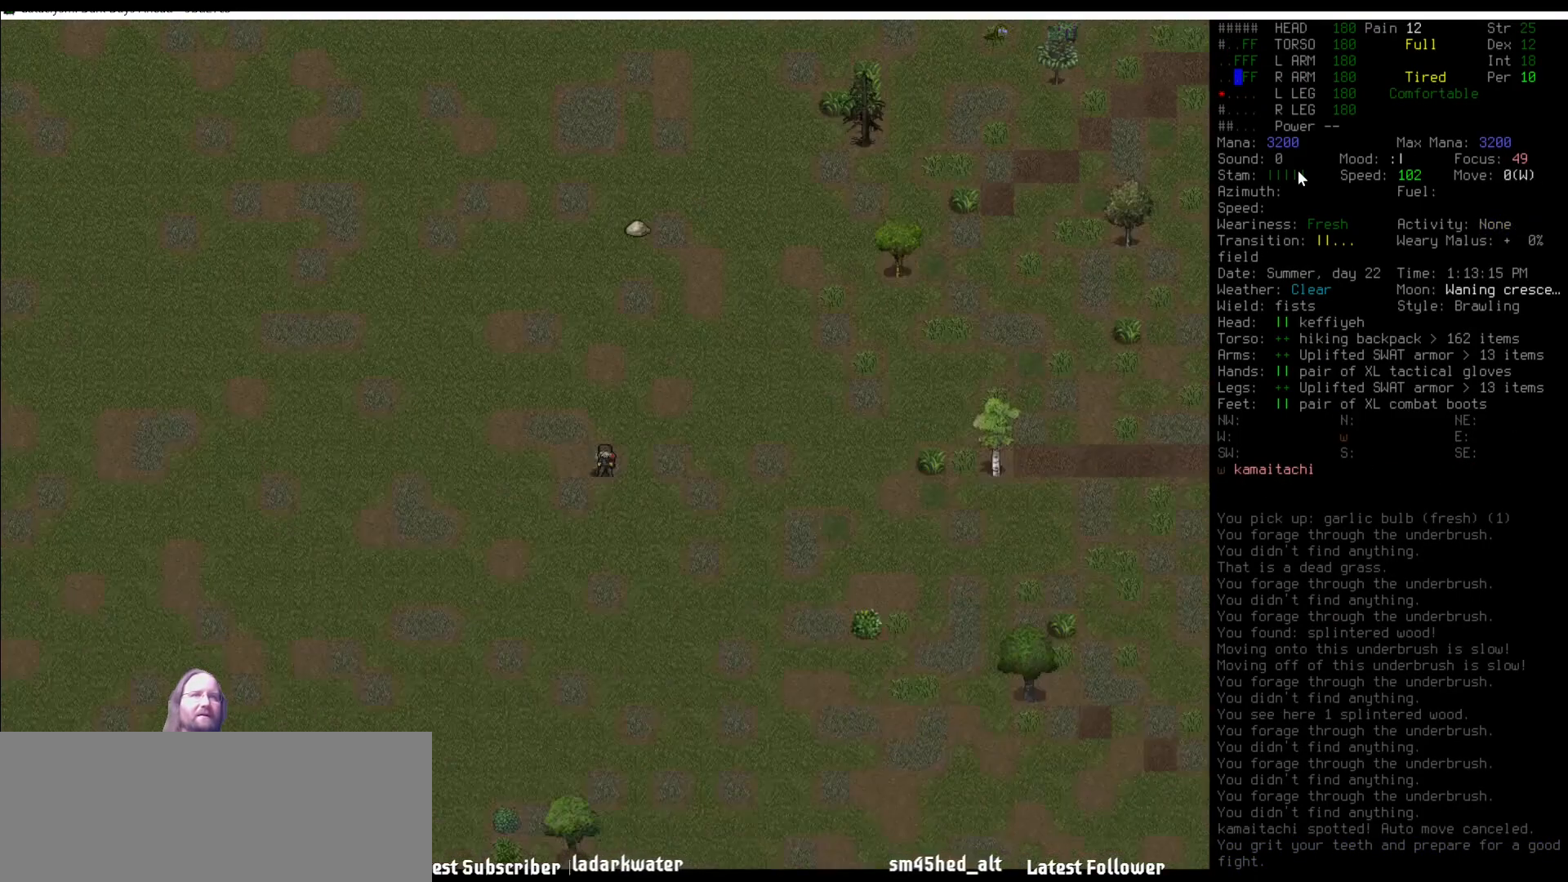
{"keys": ["shift_l"], "mouse": [], "events": [[118, "z", "up"], [438, "shift_l", "down"]]}
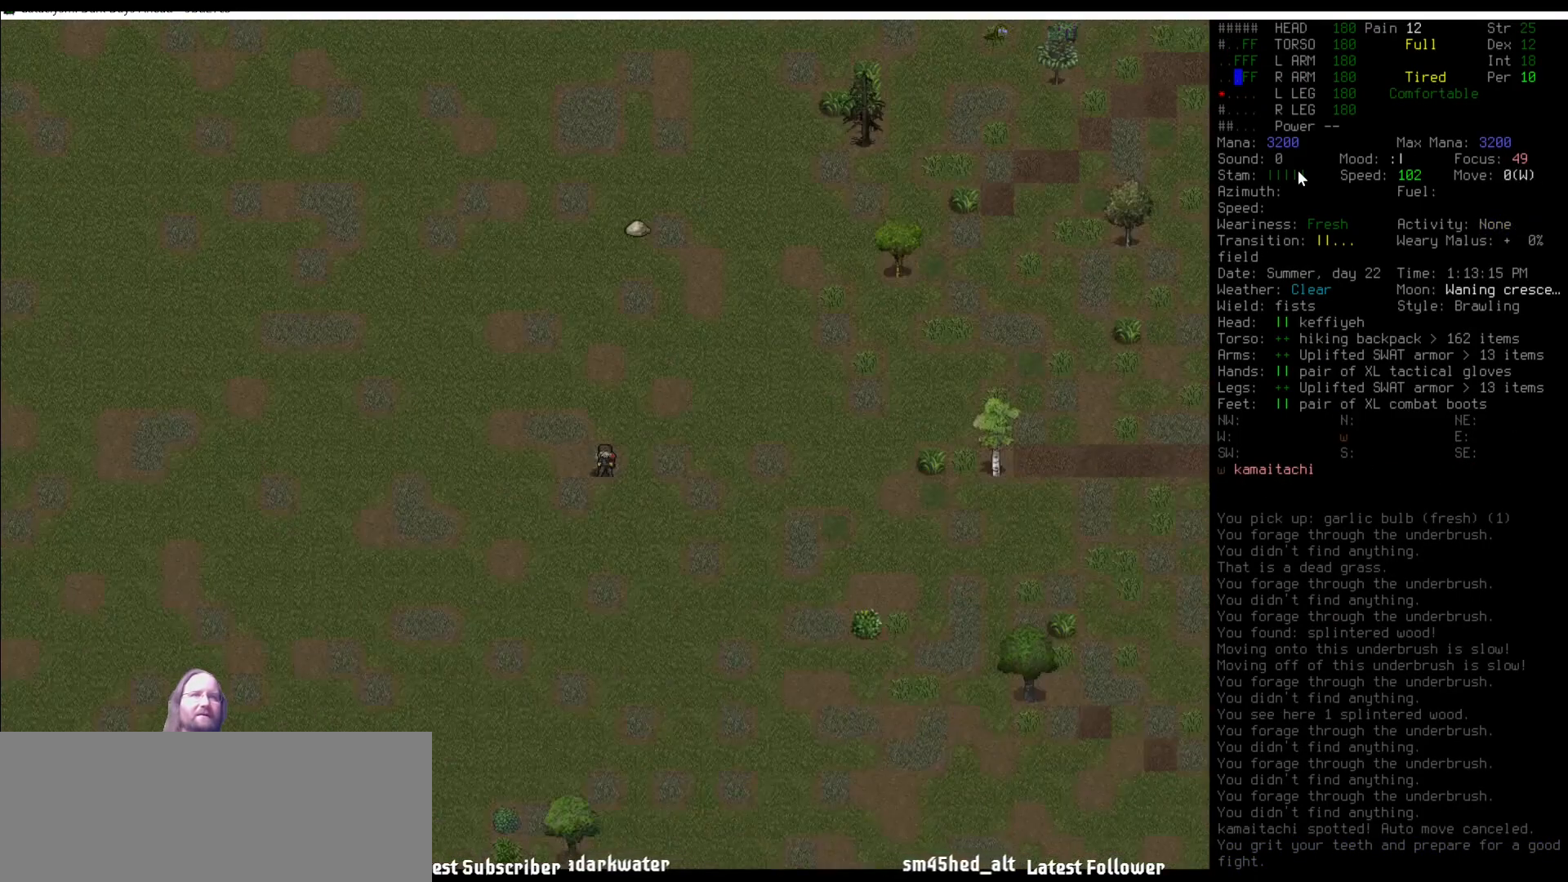
{"keys": [], "mouse": [], "events": [[50, "v", "down"], [135, "shift_l", "up"], [135, "v", "up"]]}
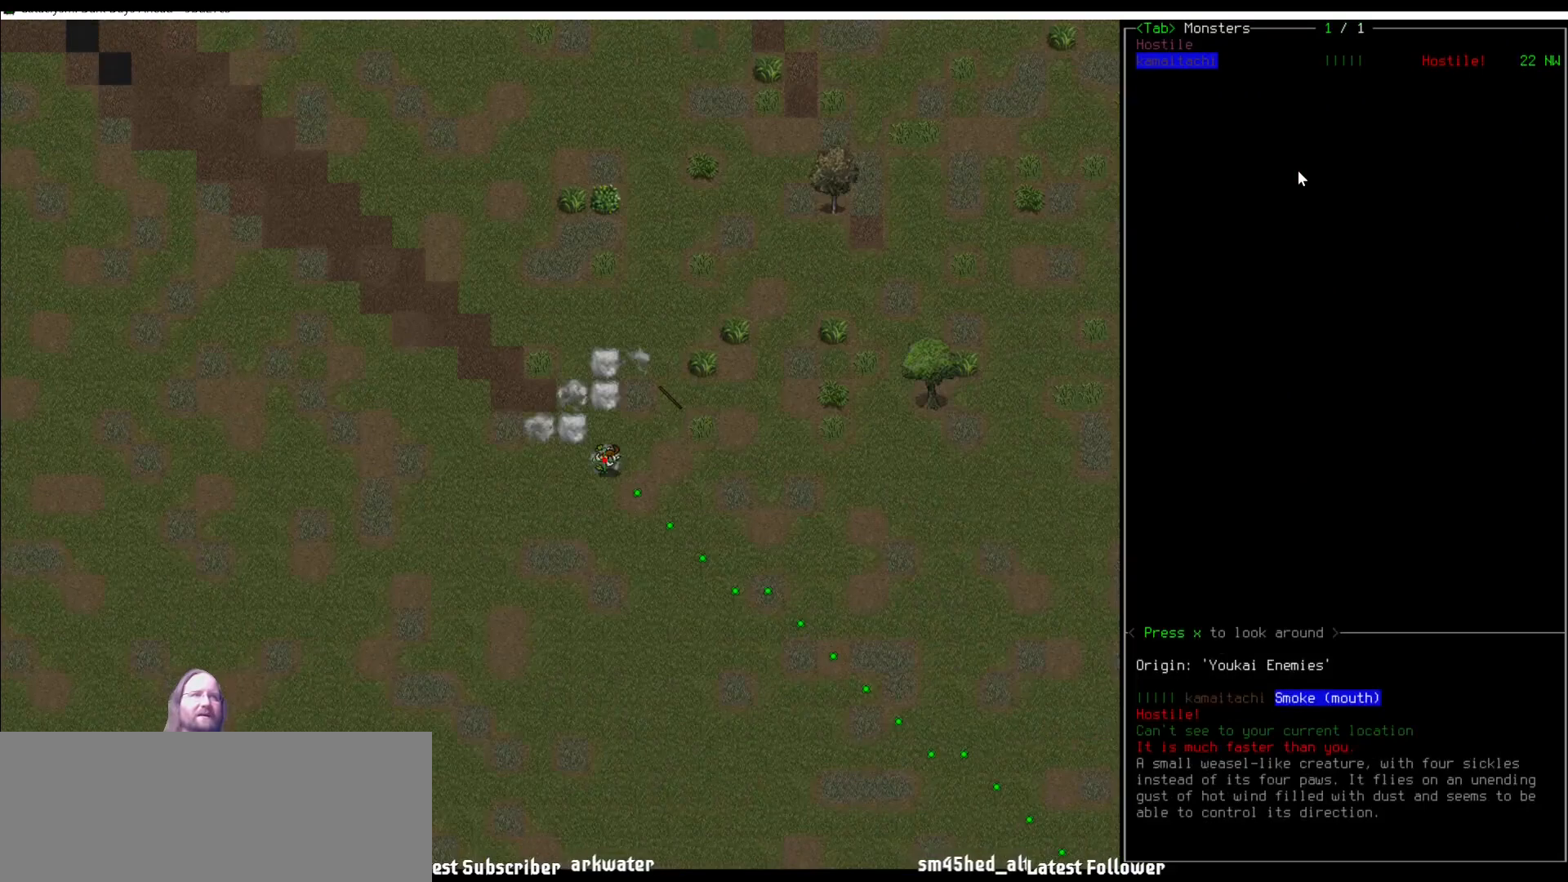
{"keys": [], "mouse": [], "events": []}
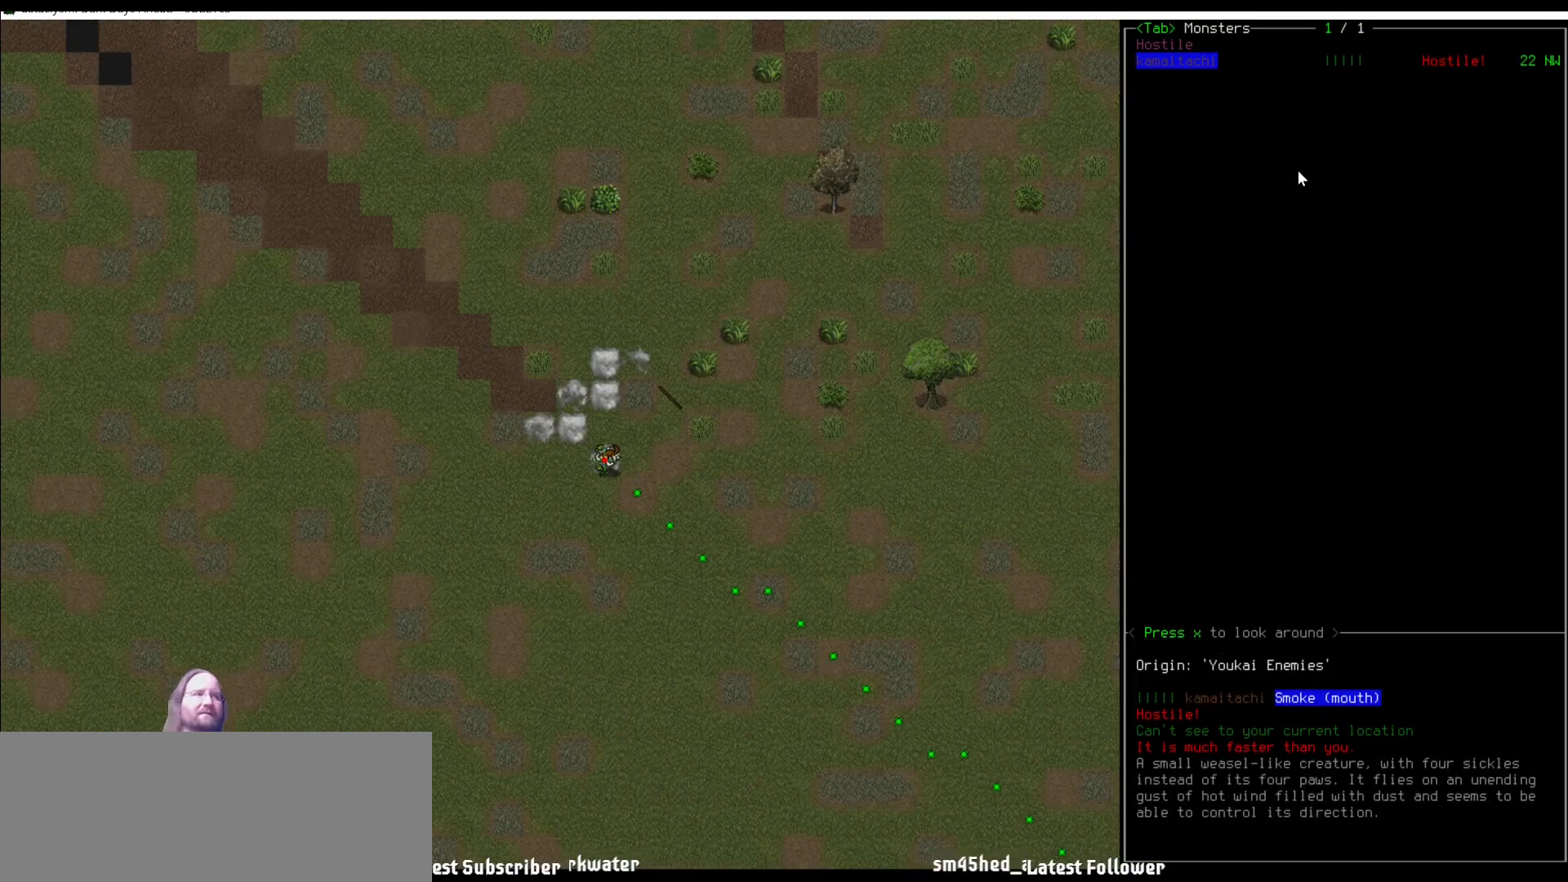
{"keys": [], "mouse": [], "events": []}
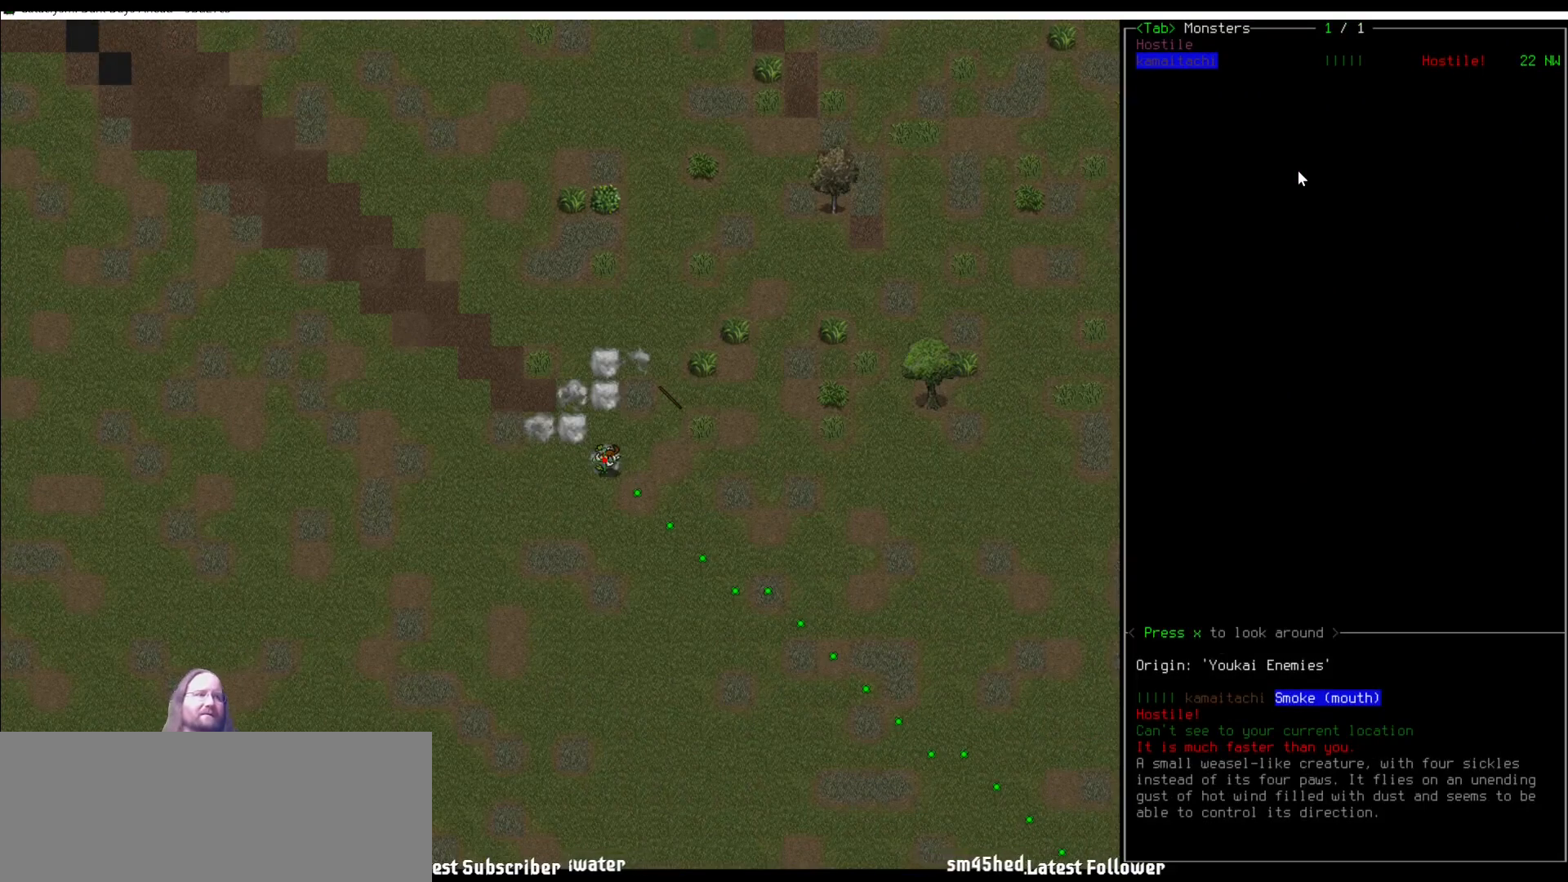
{"keys": [], "mouse": [], "events": []}
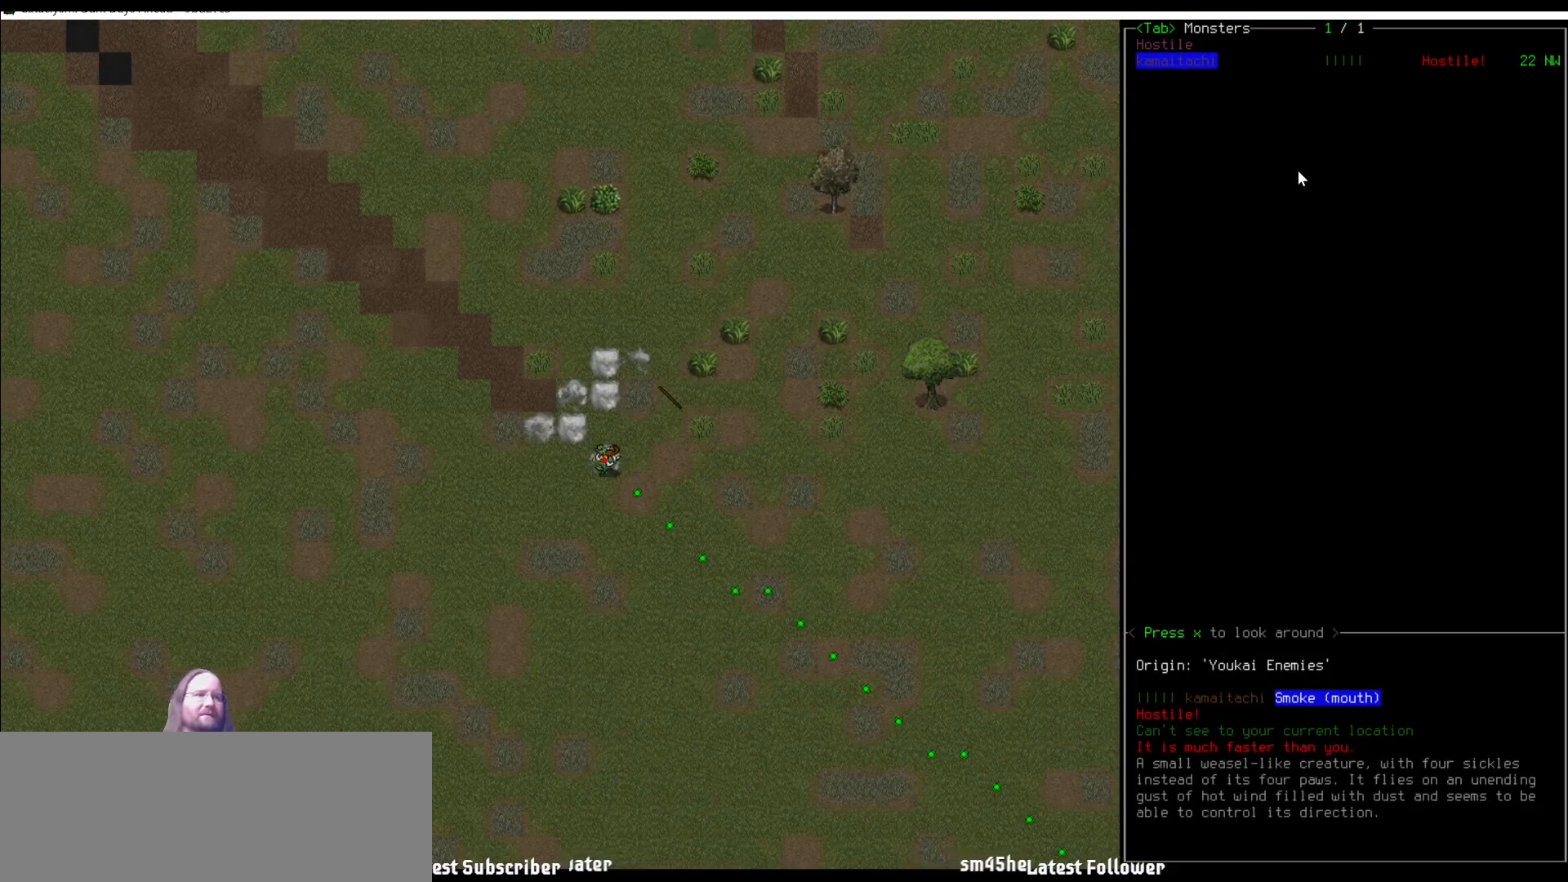
{"keys": [], "mouse": [], "events": [[286, "escape", "down"], [387, "escape", "up"], [421, "num7", "down"], [472, "num7", "up"]]}
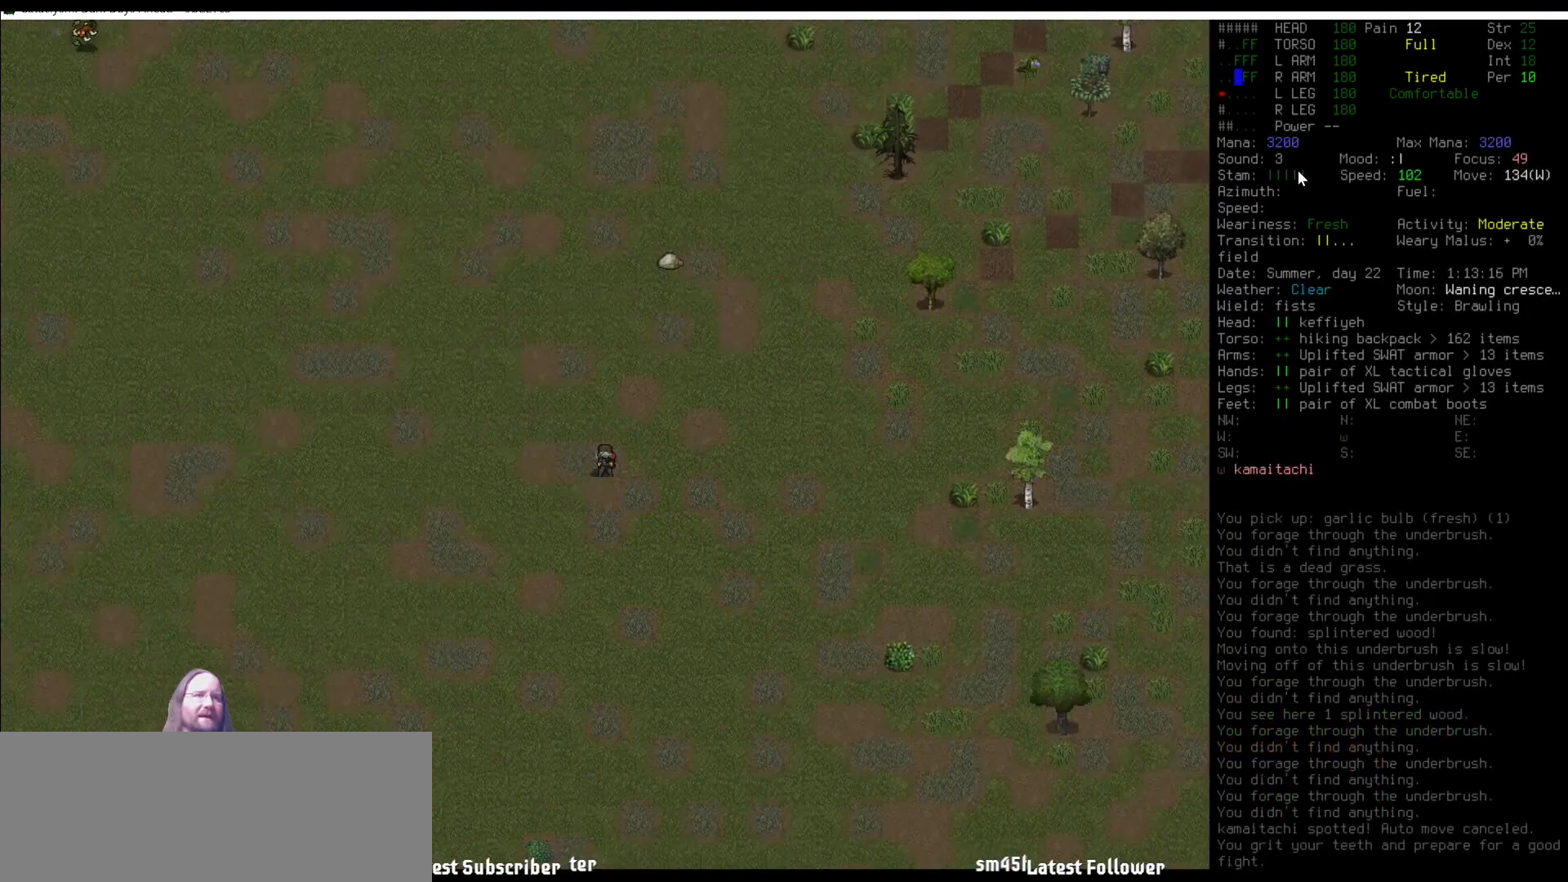
{"keys": [], "mouse": [], "events": [[169, "num7", "down"], [203, "num7", "up"]]}
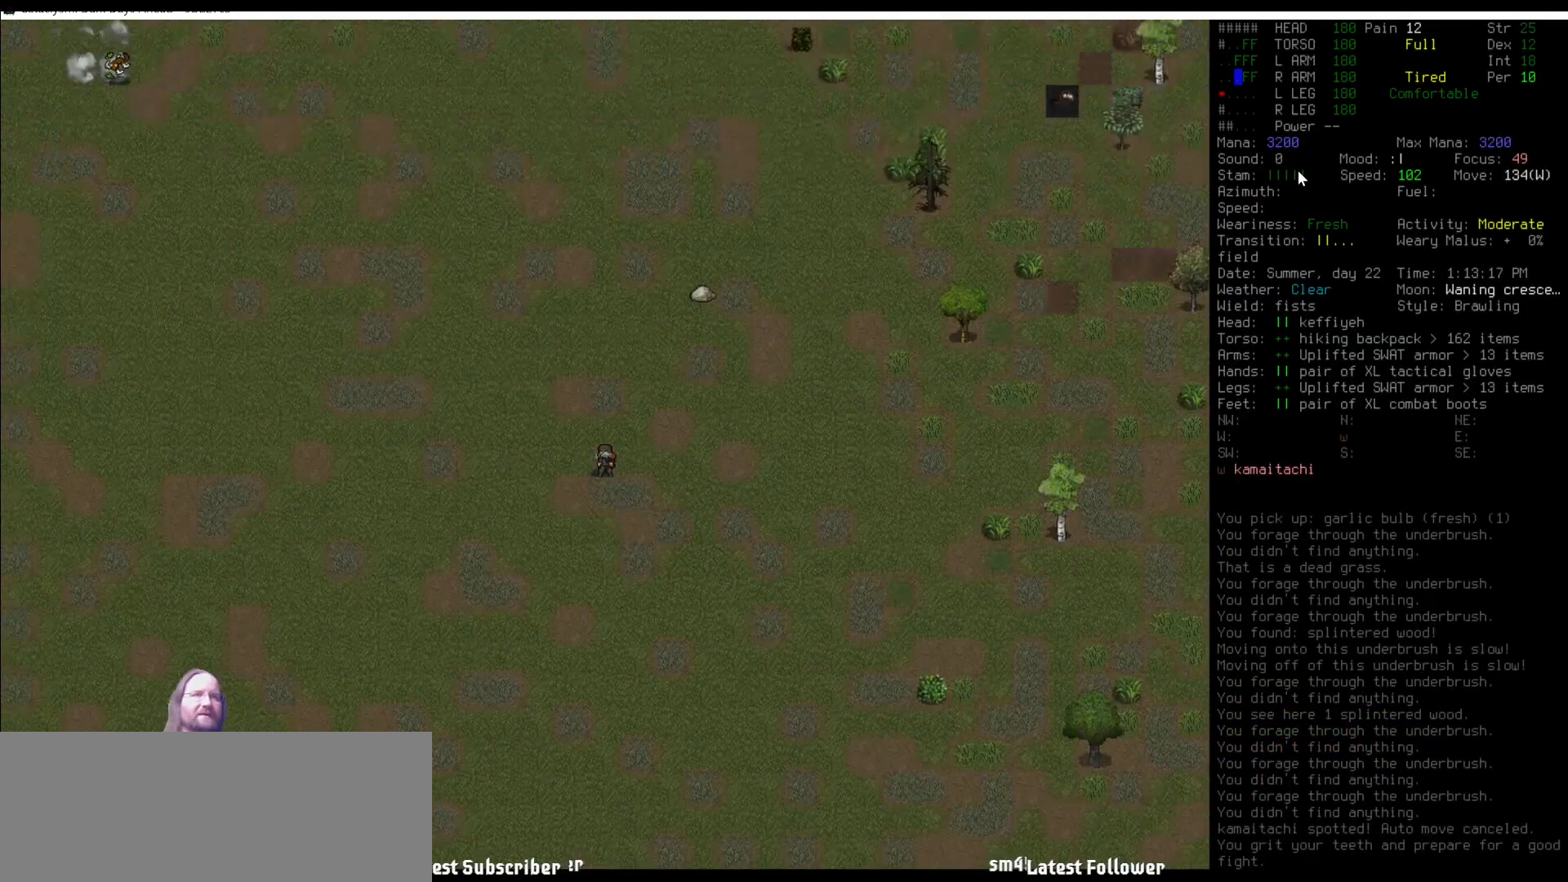
{"keys": [], "mouse": [], "events": []}